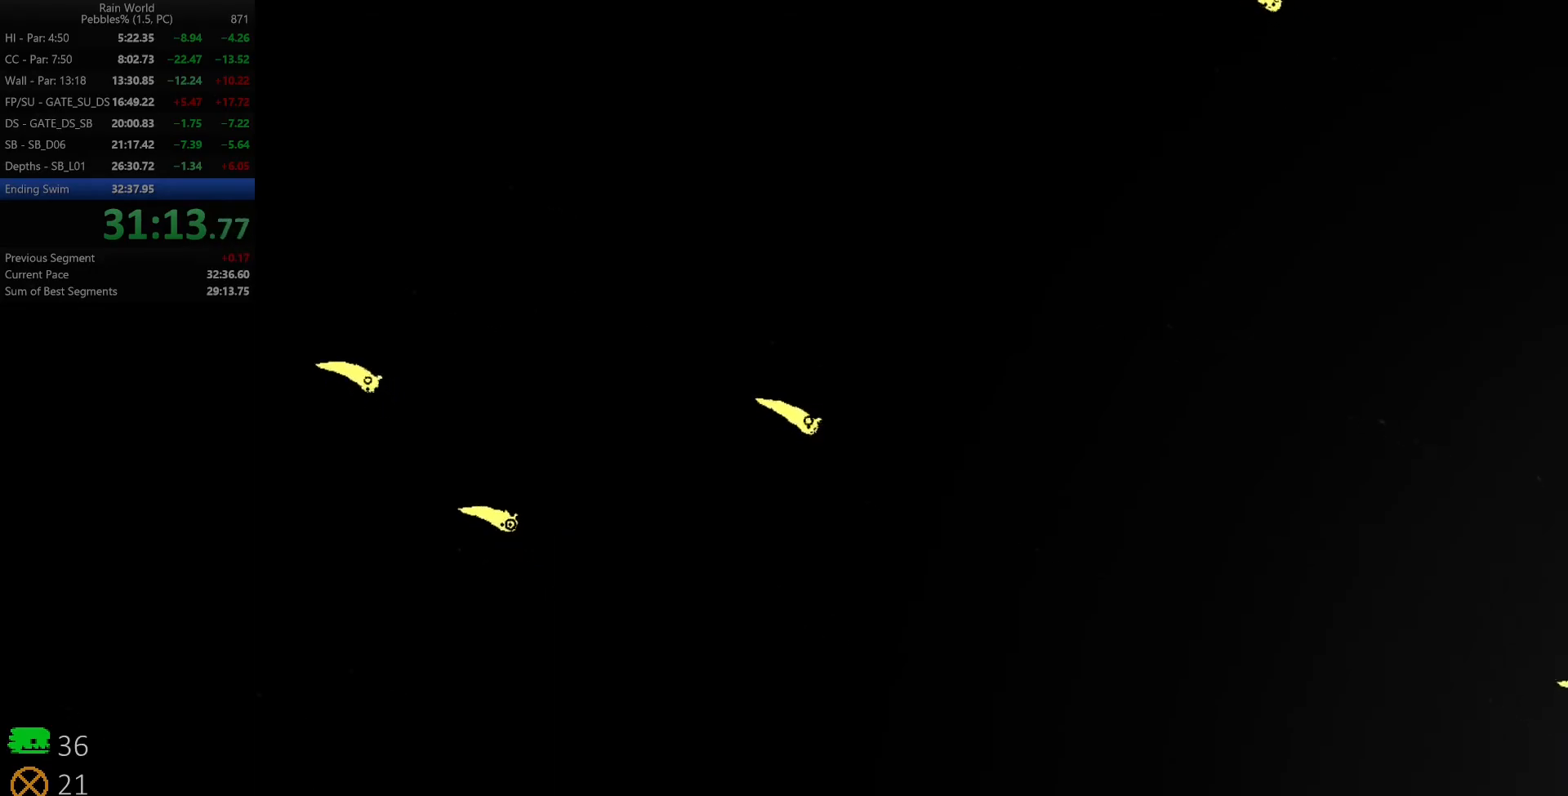
Gameplay with keyboard; each line is a JSON object with the keys held at the frame after it. "events" lists presses ("down") and releases ("up") of "down", "left", "right", "shift", "space", "up", "x" and "z" between this image and that frame as [ms after this image, input, new state], when the widget could be followed in between. No other keys are recorded. Mouse input is not recorded.
{"keys": ["right", "z"], "events": [[167, "z", "up"], [183, "down", "down"], [433, "down", "up"], [433, "z", "down"]]}
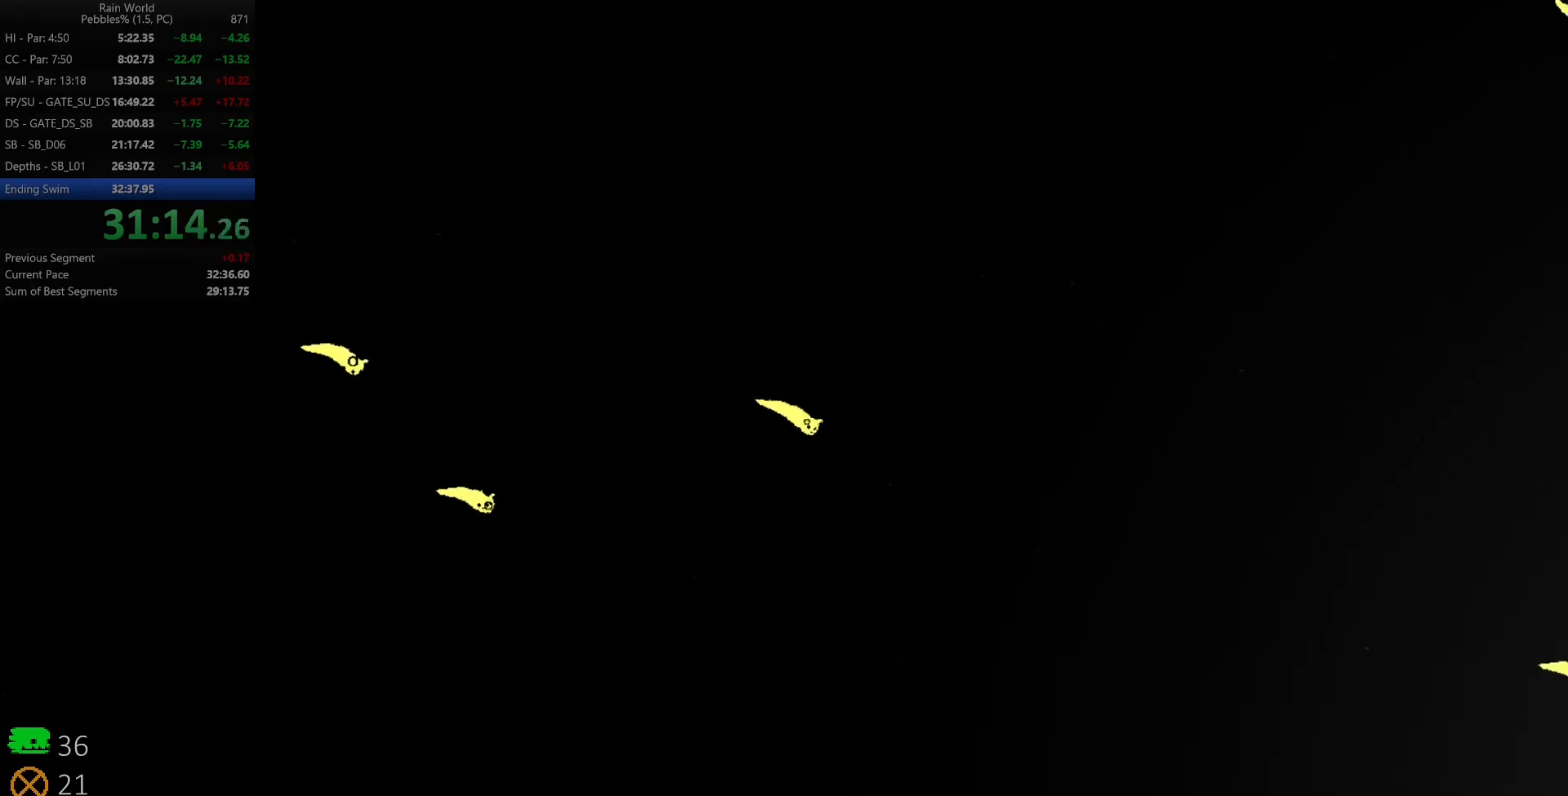
{"keys": ["down", "right", "z"], "events": [[233, "down", "down"], [250, "z", "up"], [467, "z", "down"]]}
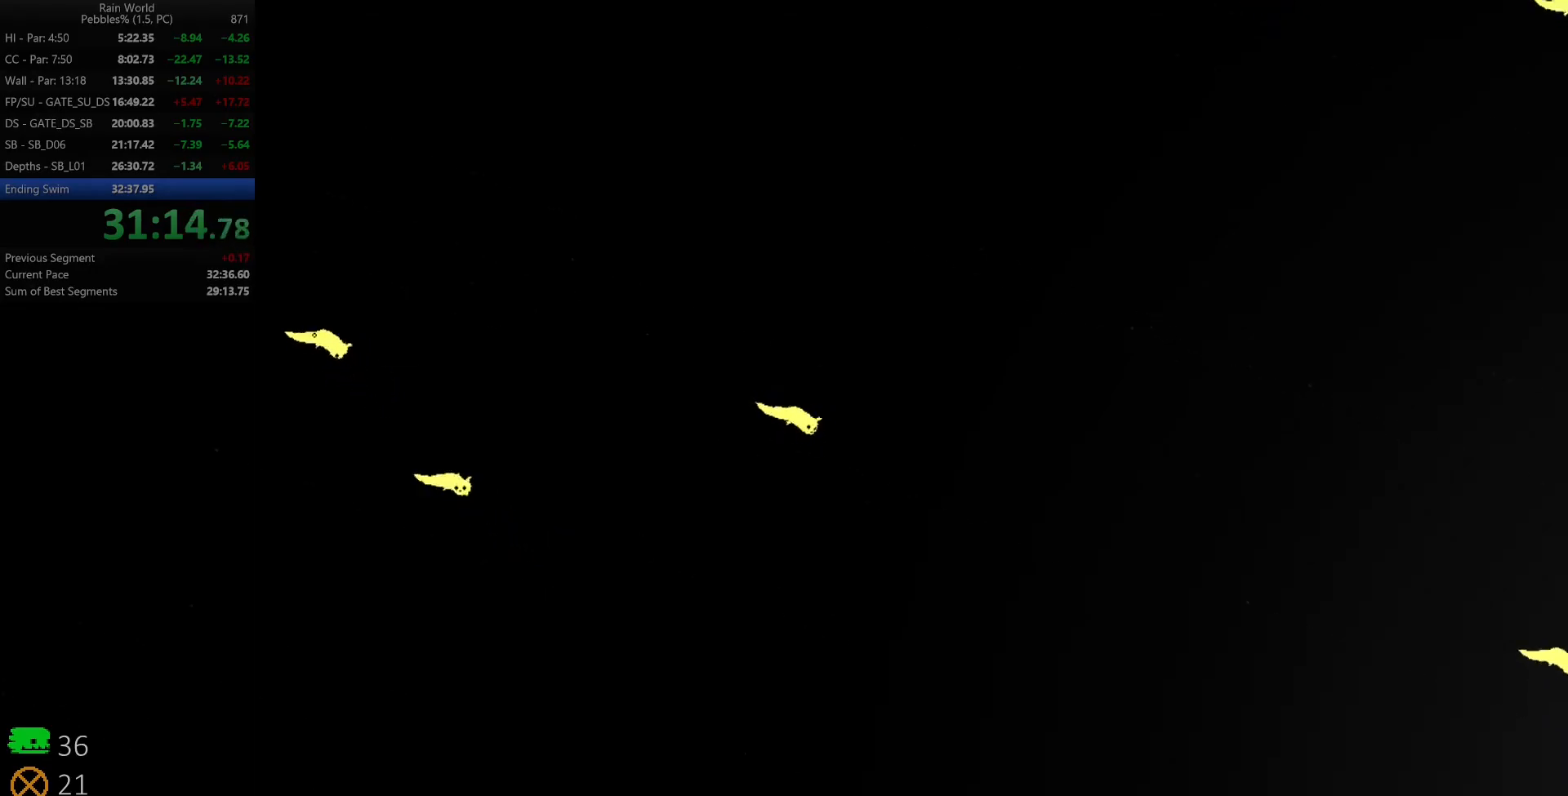
{"keys": ["down", "right"], "events": [[33, "down", "up"], [300, "down", "down"], [300, "z", "up"]]}
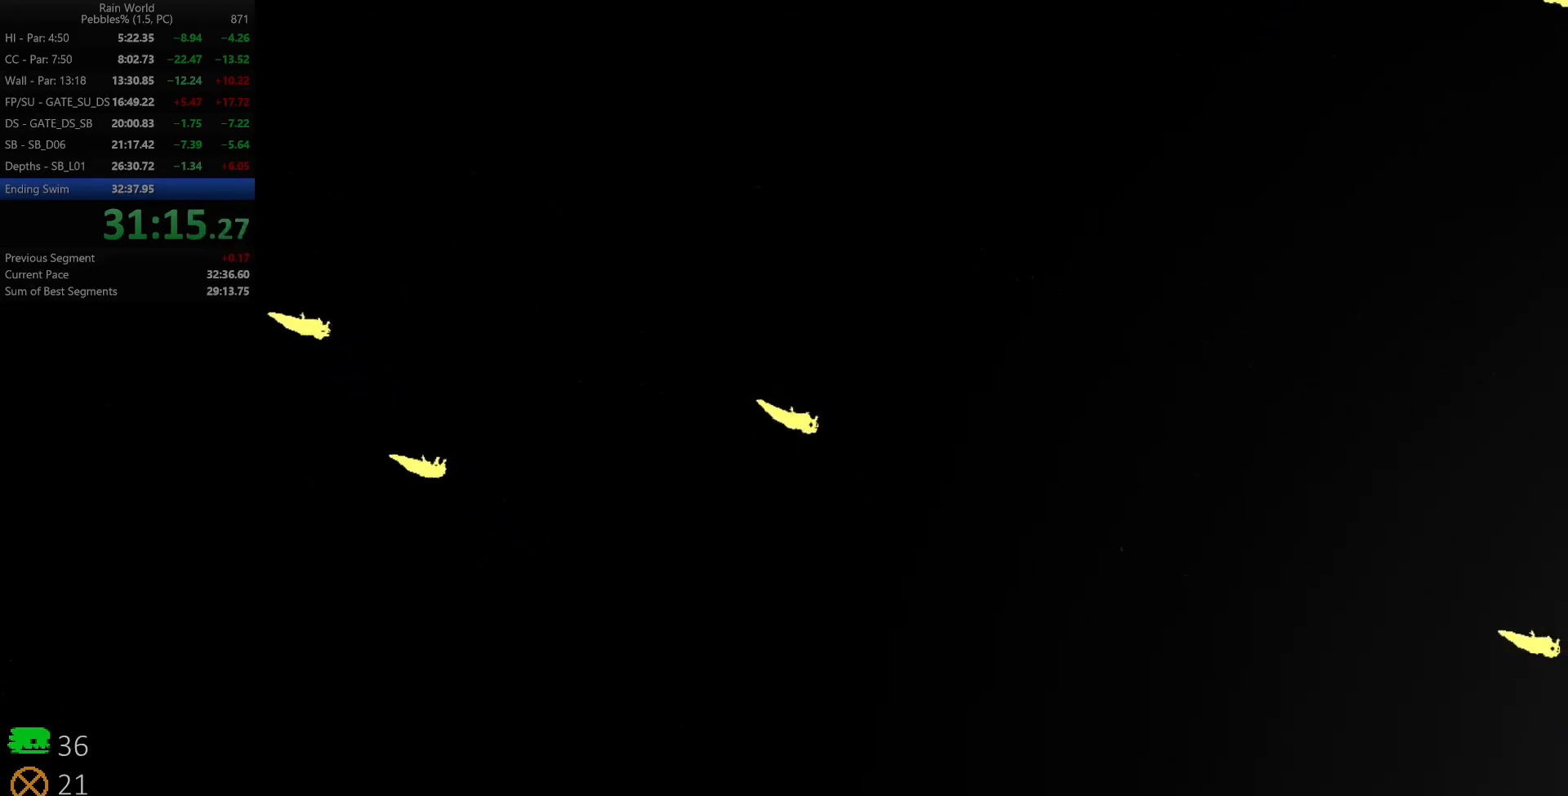
{"keys": ["down", "right"], "events": [[50, "z", "down"], [100, "down", "up"], [350, "down", "down"], [367, "z", "up"]]}
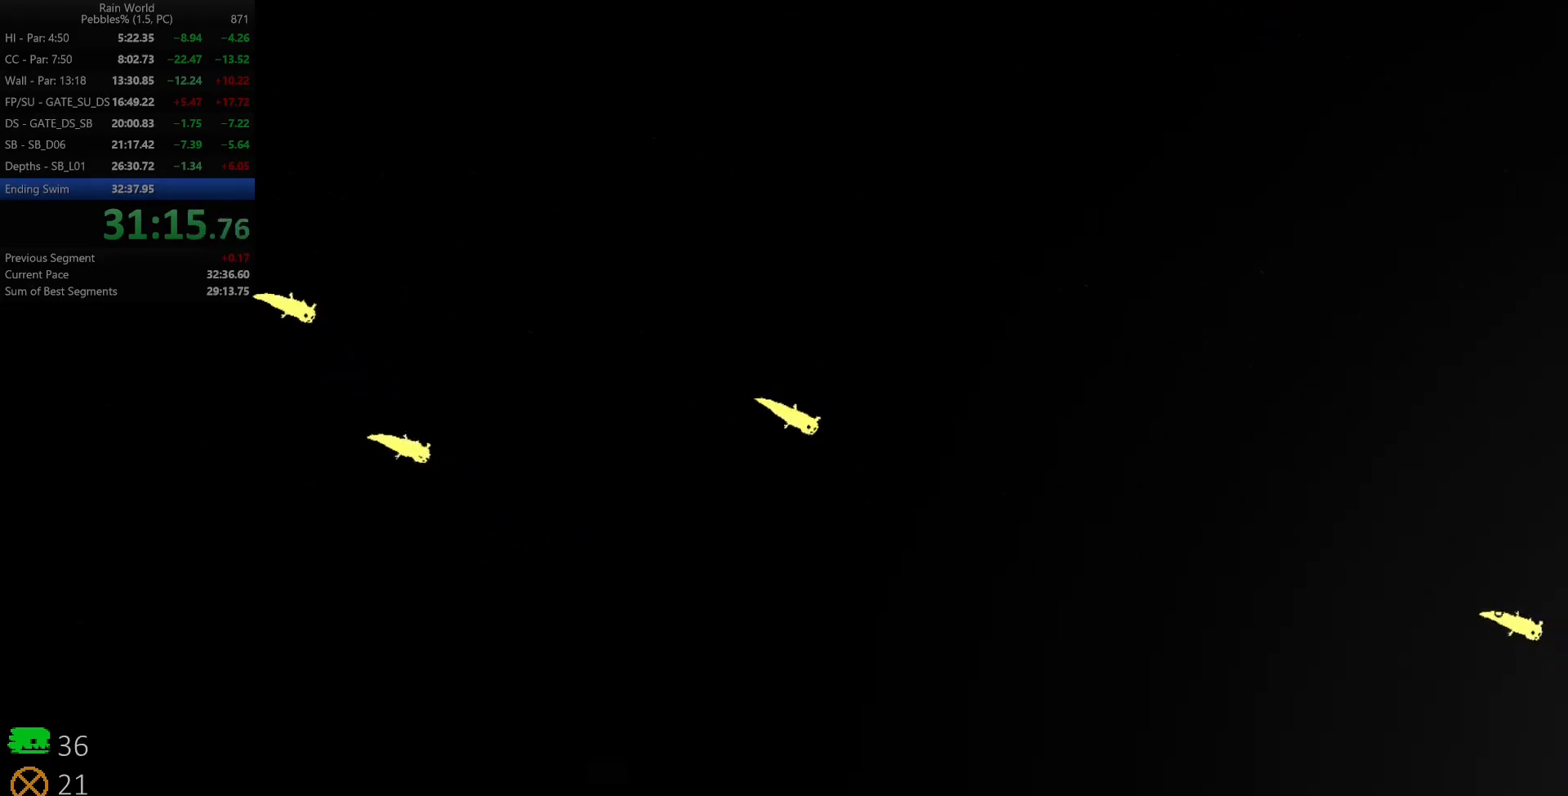
{"keys": ["down", "right"], "events": [[83, "z", "down"], [150, "down", "up"], [417, "down", "down"], [417, "z", "up"]]}
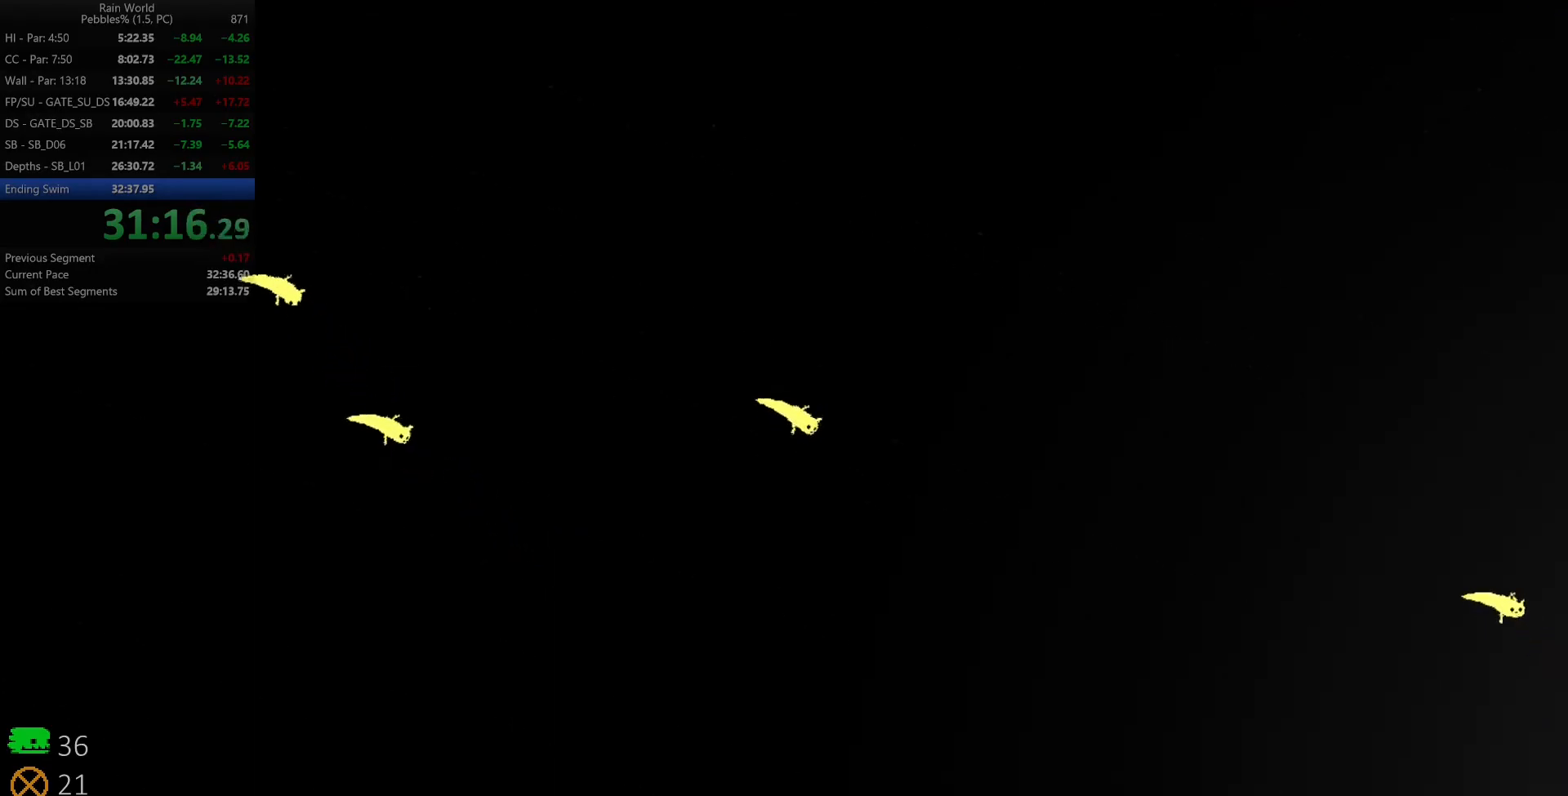
{"keys": ["down", "right"], "events": [[150, "z", "down"], [200, "down", "up"], [433, "z", "up"], [450, "down", "down"]]}
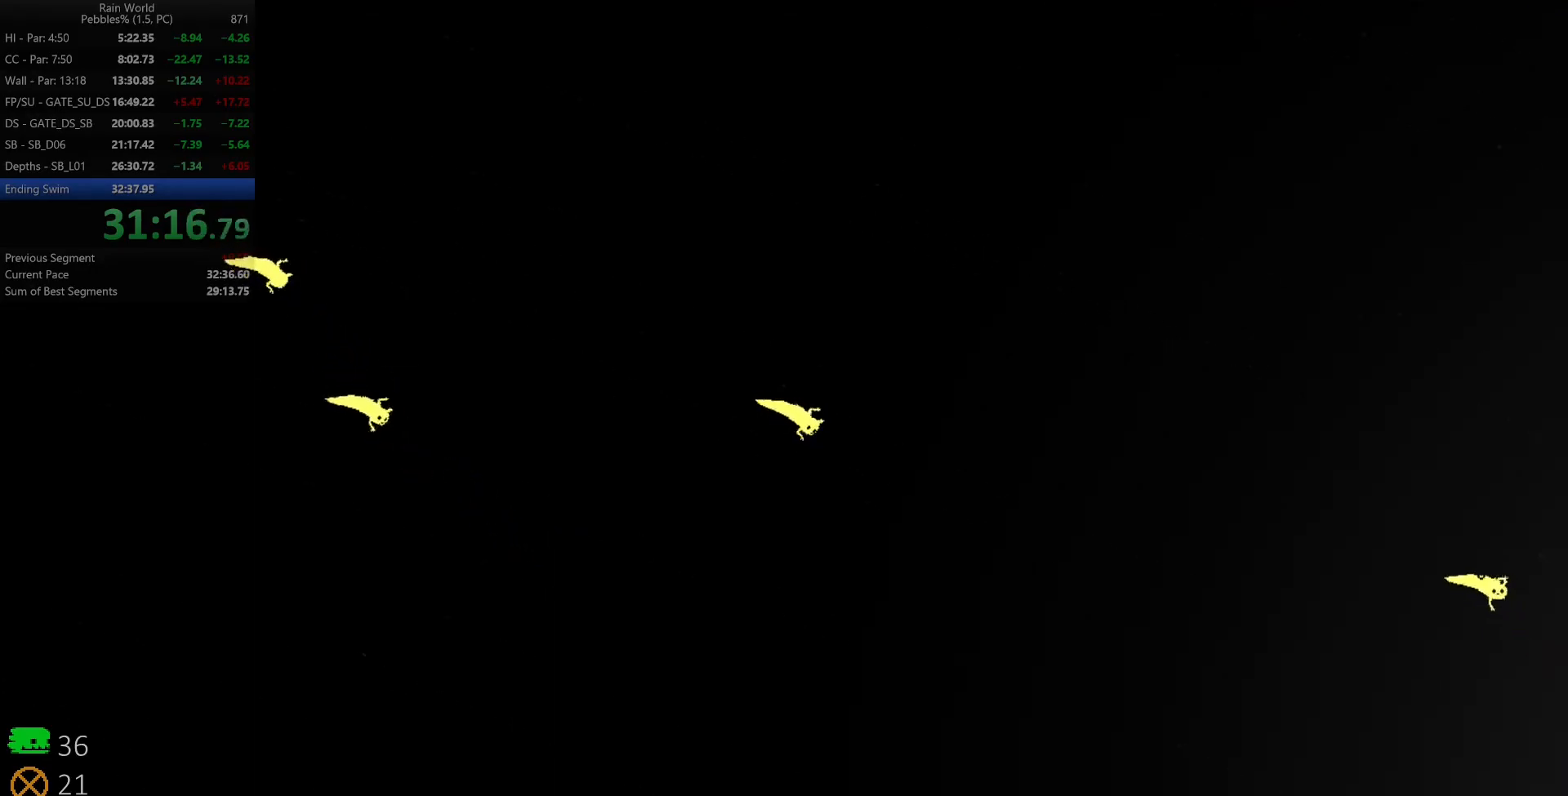
{"keys": ["down", "right"], "events": [[183, "z", "down"], [250, "down", "up"], [450, "down", "down"], [450, "z", "up"]]}
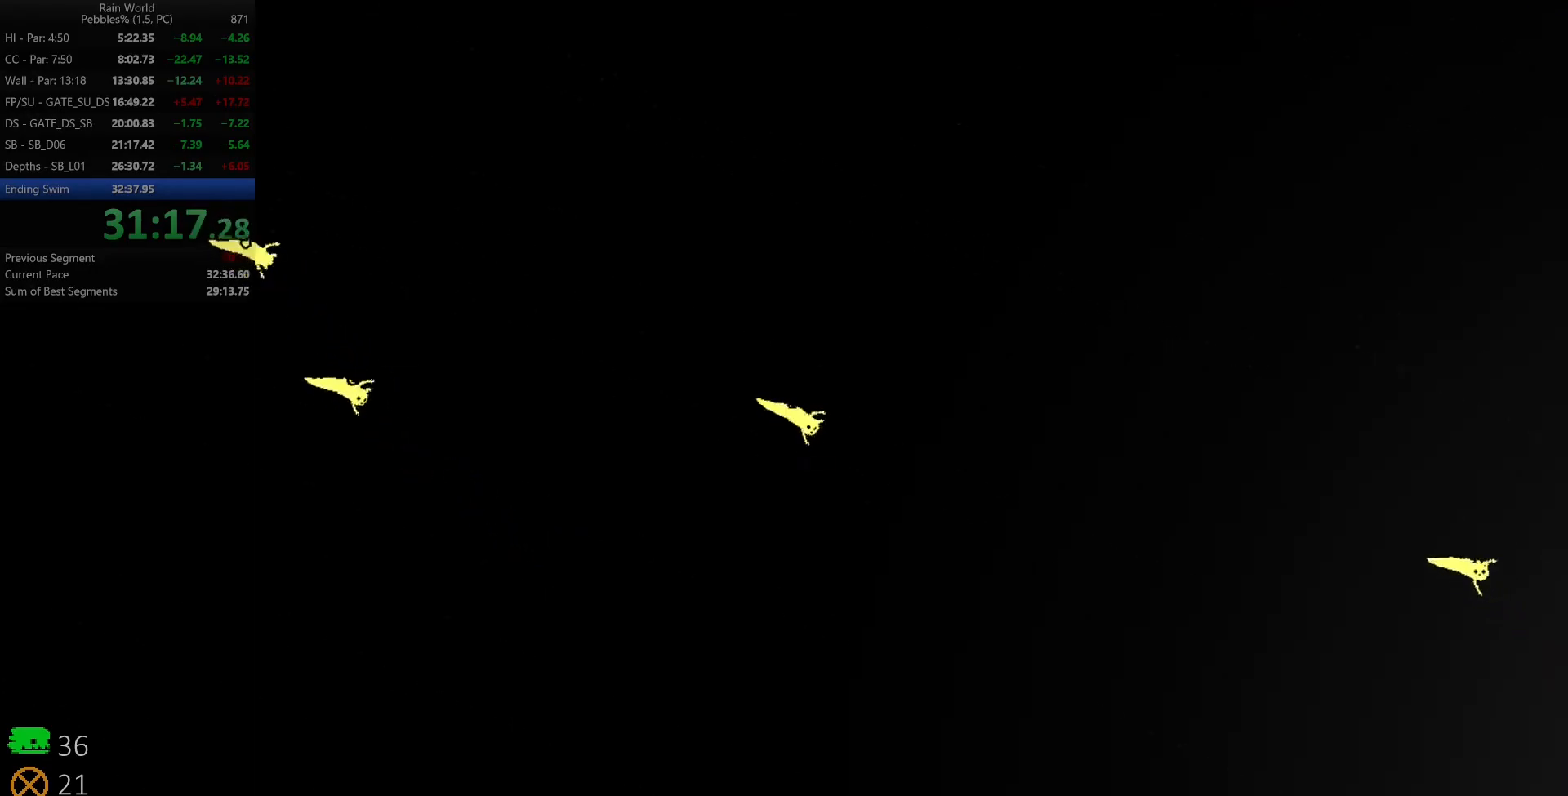
{"keys": ["right", "z"], "events": [[217, "z", "down"], [233, "down", "up"]]}
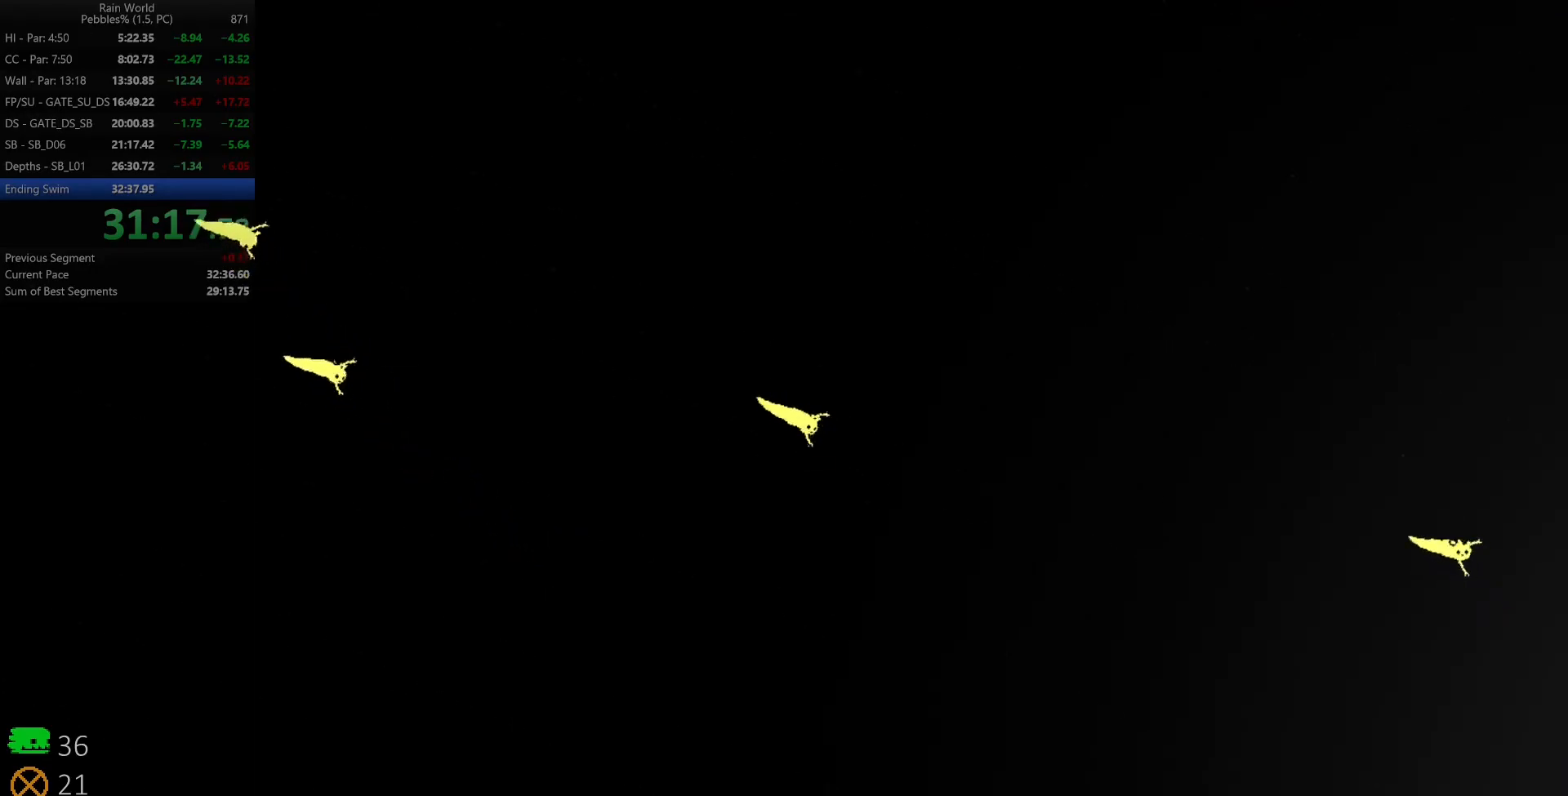
{"keys": ["right", "z"], "events": [[17, "down", "down"], [50, "z", "up"], [267, "z", "down"], [283, "down", "up"]]}
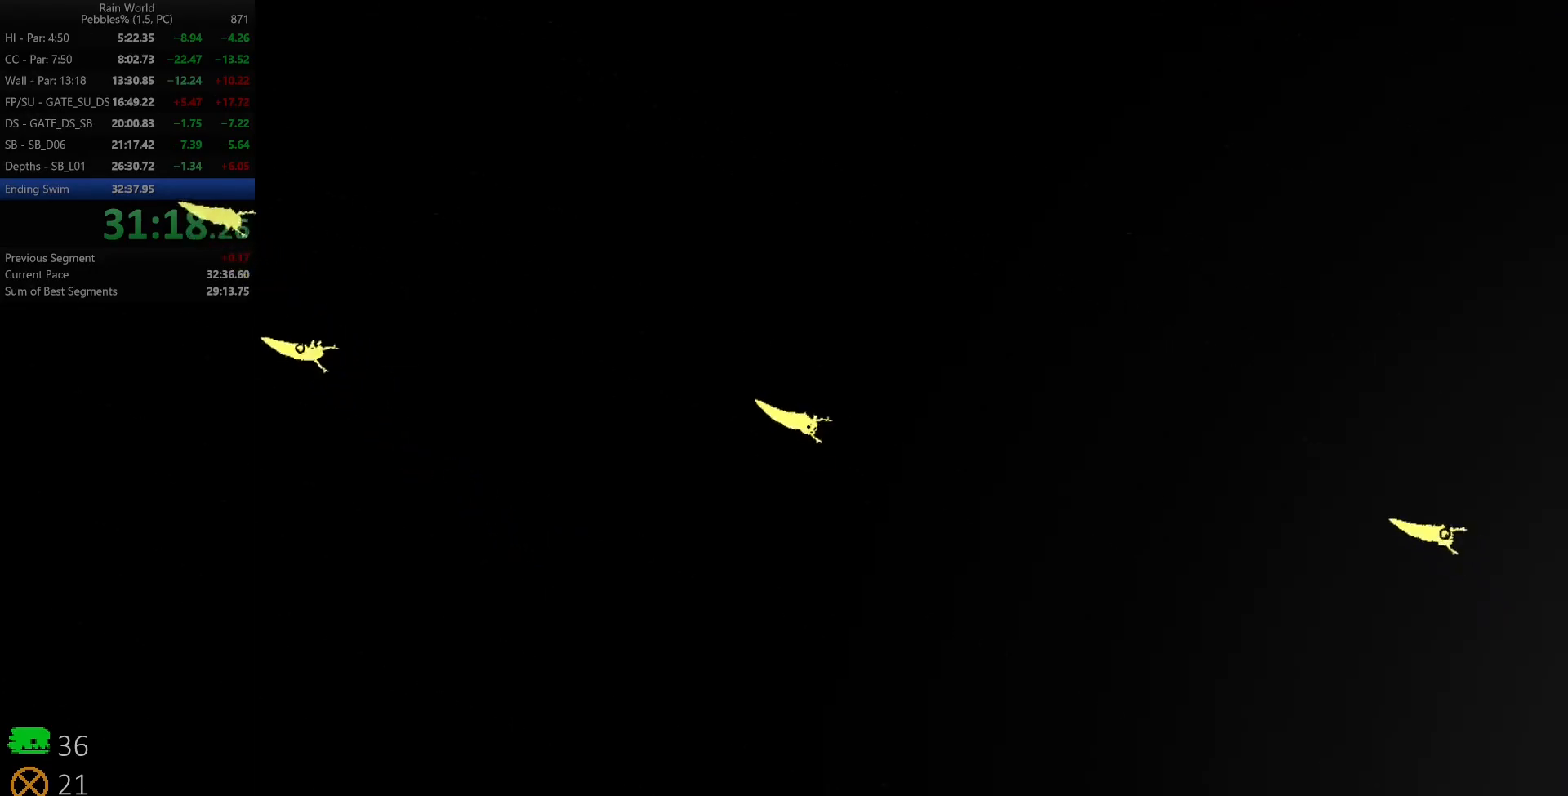
{"keys": ["right", "z"], "events": [[17, "down", "down"], [50, "z", "up"], [283, "down", "up"], [283, "z", "down"]]}
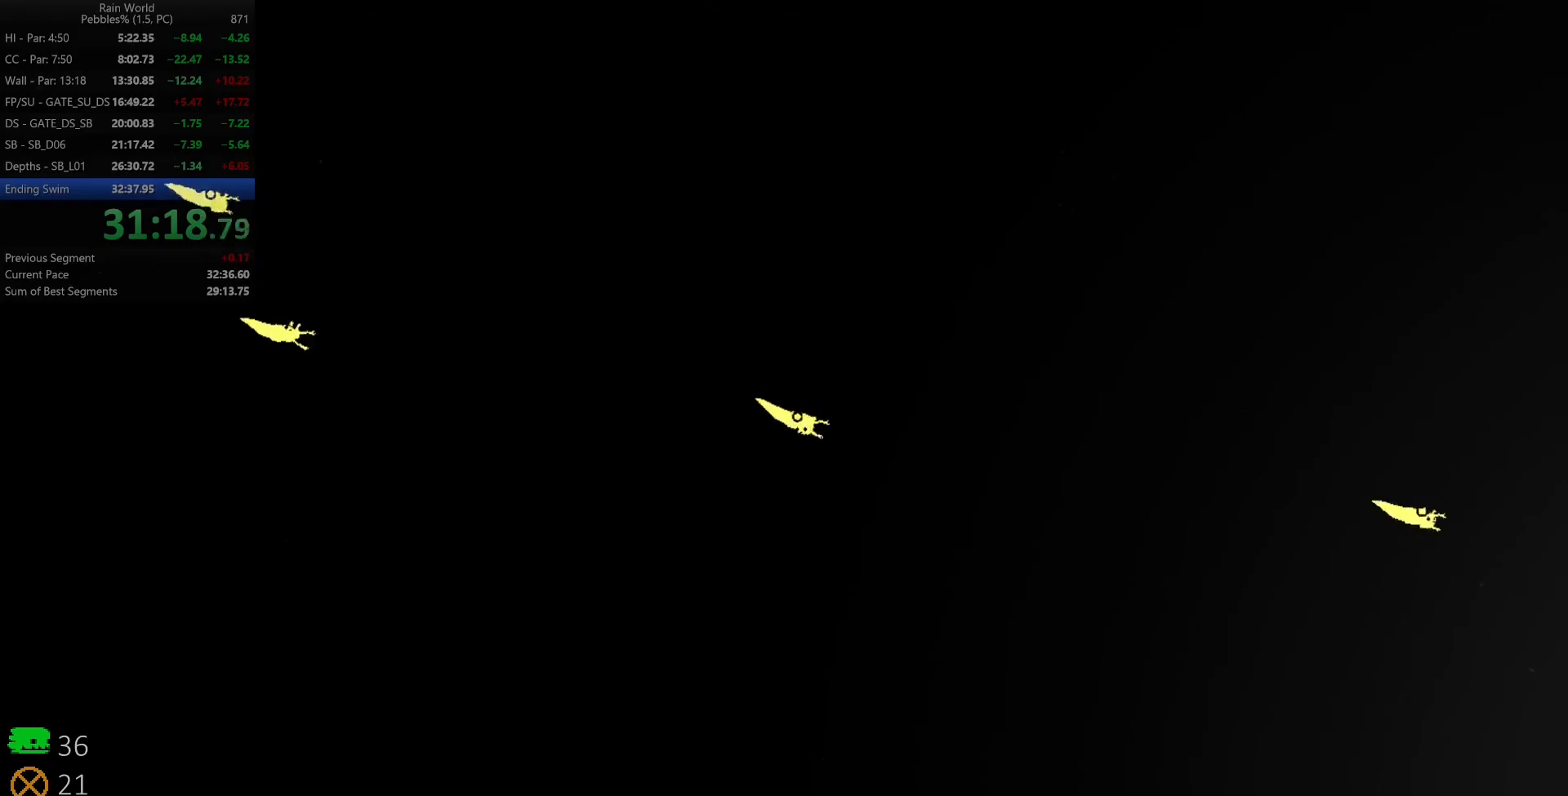
{"keys": ["right", "z"], "events": [[83, "z", "up"], [100, "down", "down"], [317, "z", "down"], [350, "down", "up"]]}
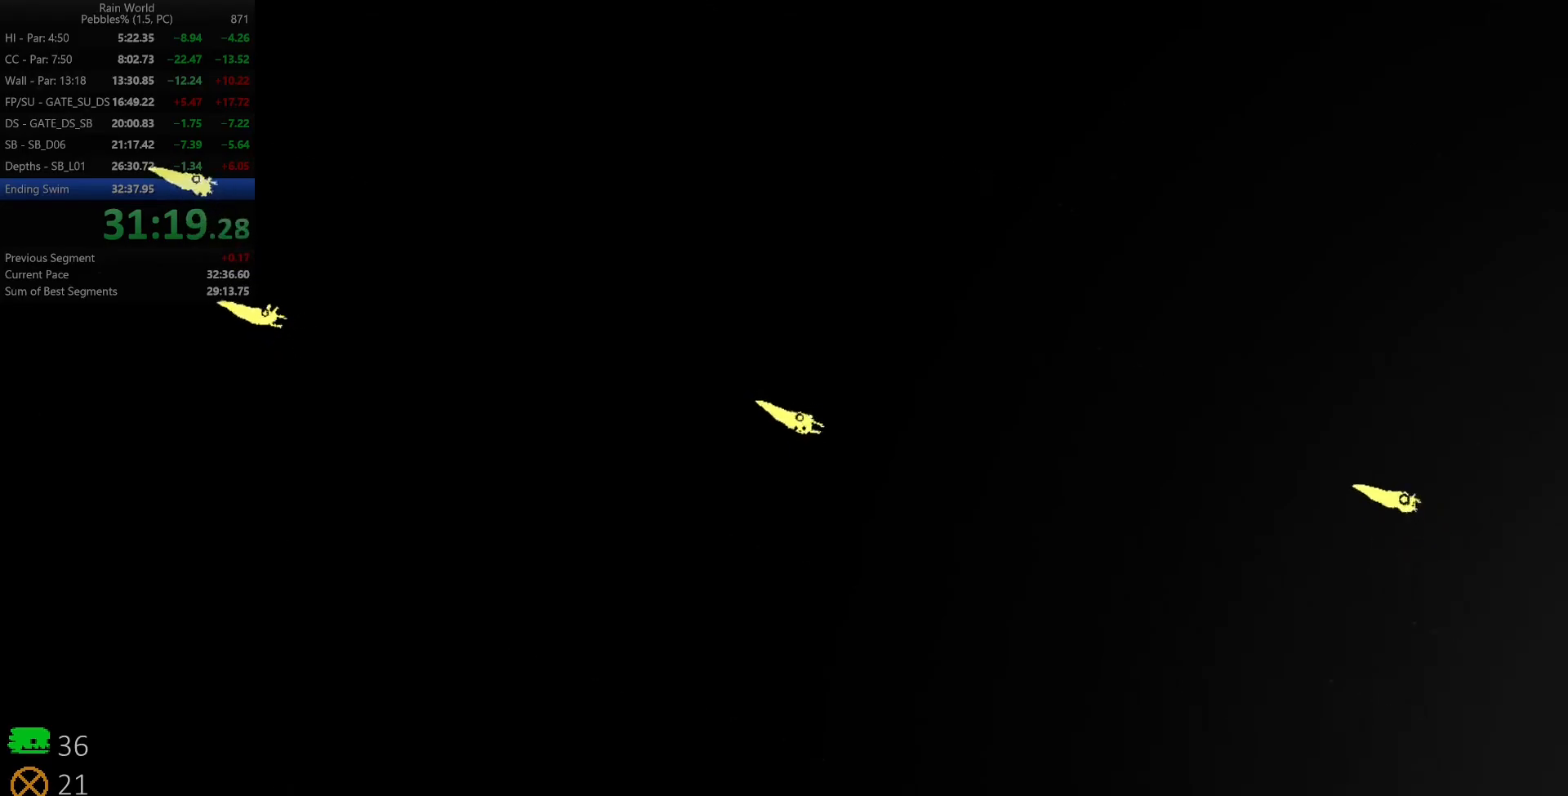
{"keys": ["right", "z"], "events": [[117, "down", "down"], [133, "z", "up"], [367, "down", "up"], [367, "z", "down"]]}
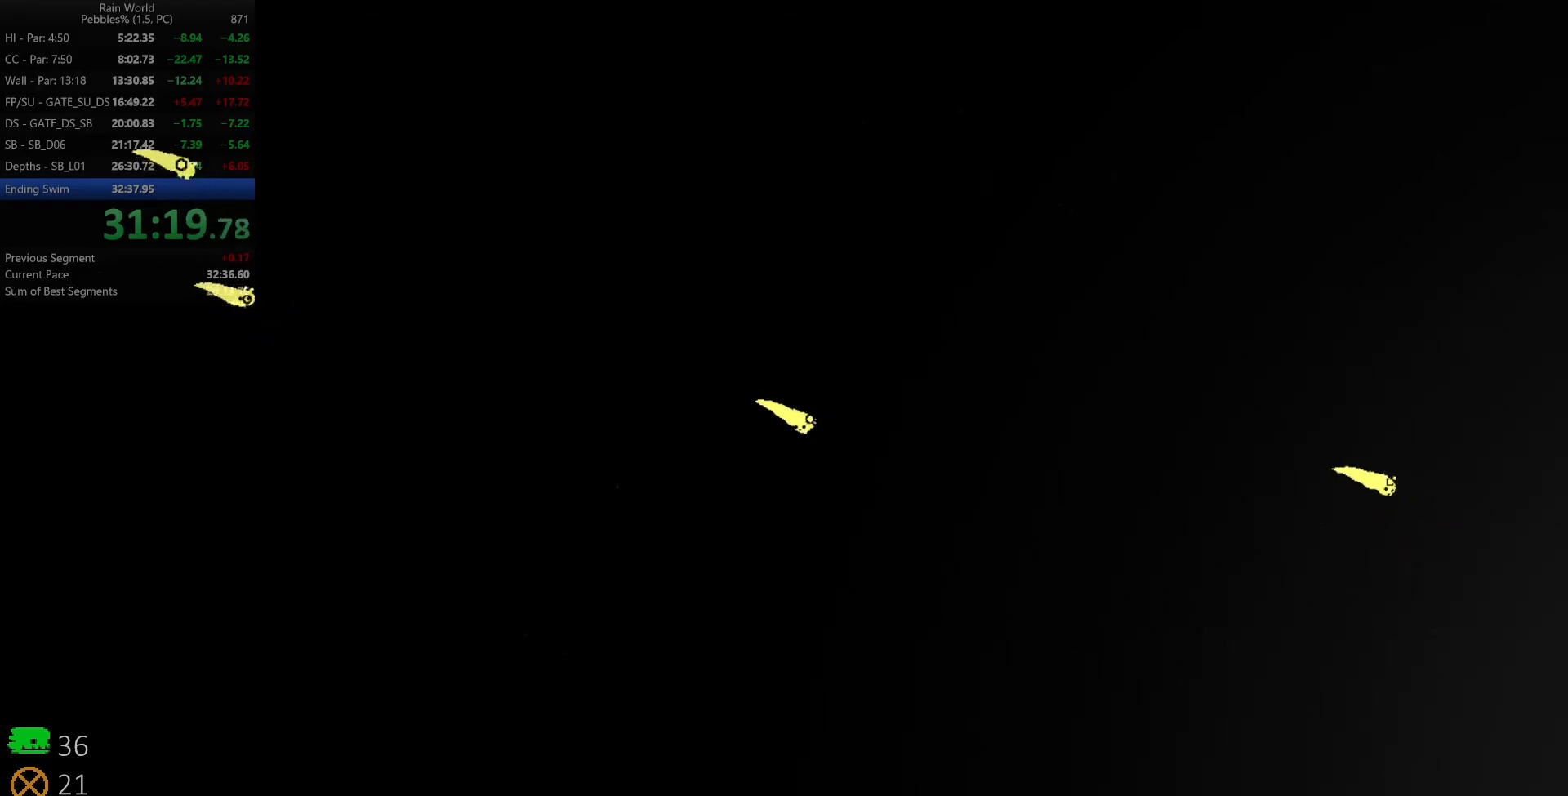
{"keys": ["right", "z"], "events": [[150, "down", "down"], [150, "z", "up"], [367, "z", "down"], [400, "down", "up"]]}
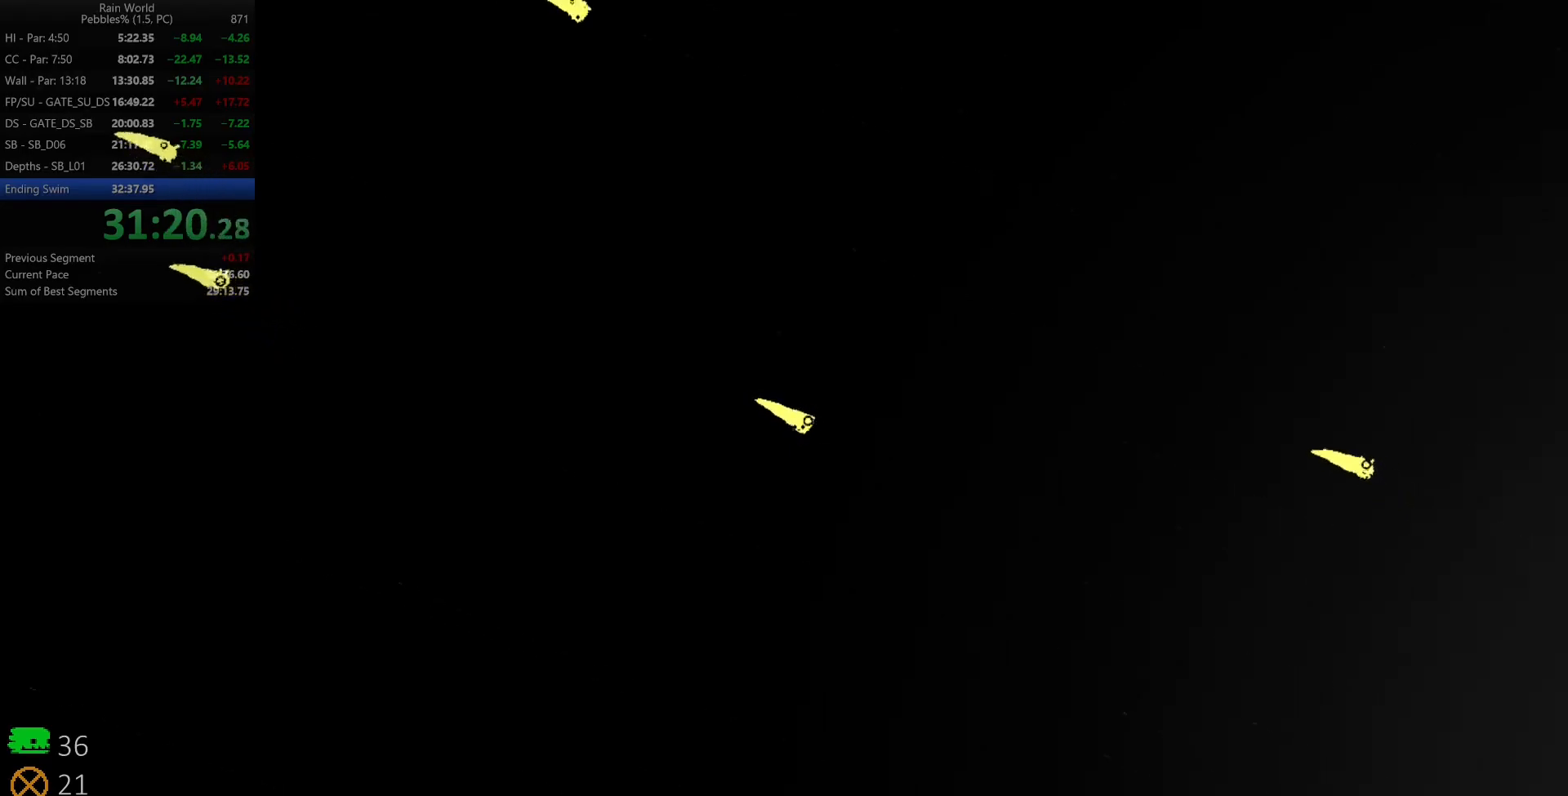
{"keys": ["right", "z"], "events": [[167, "down", "down"], [200, "z", "up"], [417, "z", "down"], [433, "down", "up"]]}
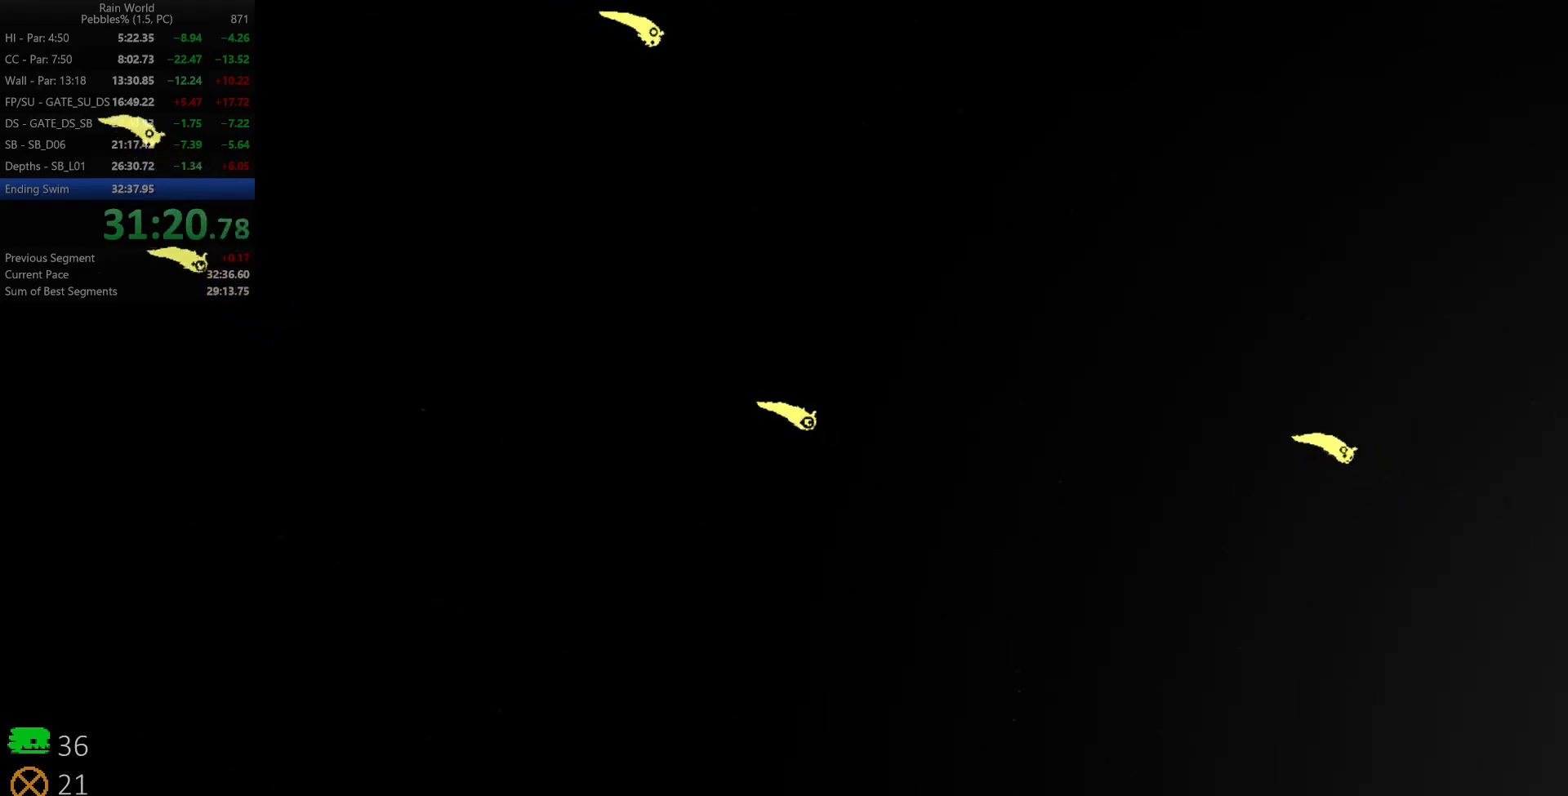
{"keys": ["right", "z"], "events": [[167, "down", "down"], [183, "z", "up"], [400, "z", "down"], [467, "down", "up"]]}
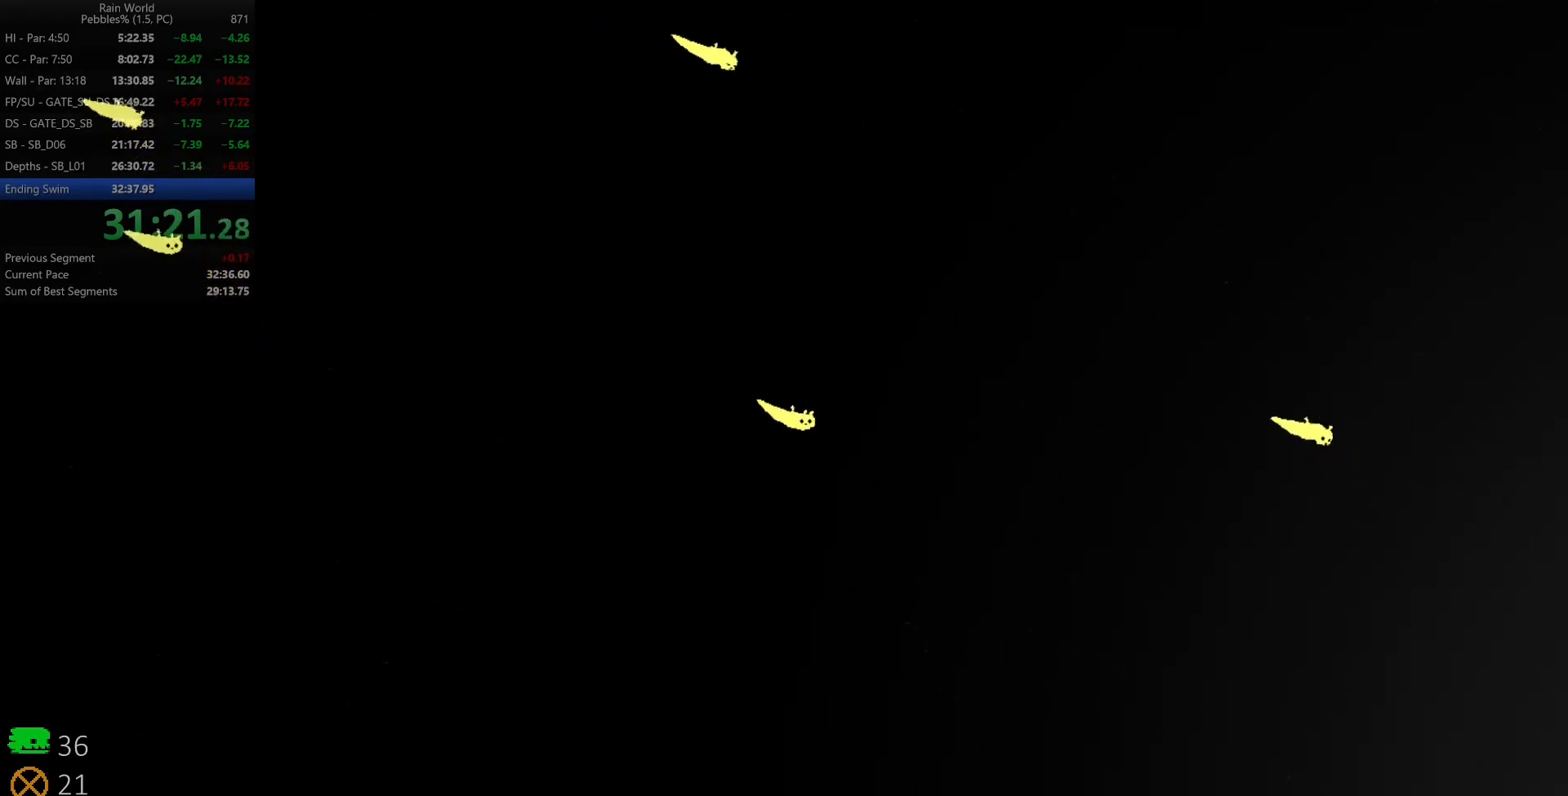
{"keys": ["right", "z"], "events": [[183, "down", "down"], [183, "z", "up"], [417, "down", "up"], [417, "z", "down"]]}
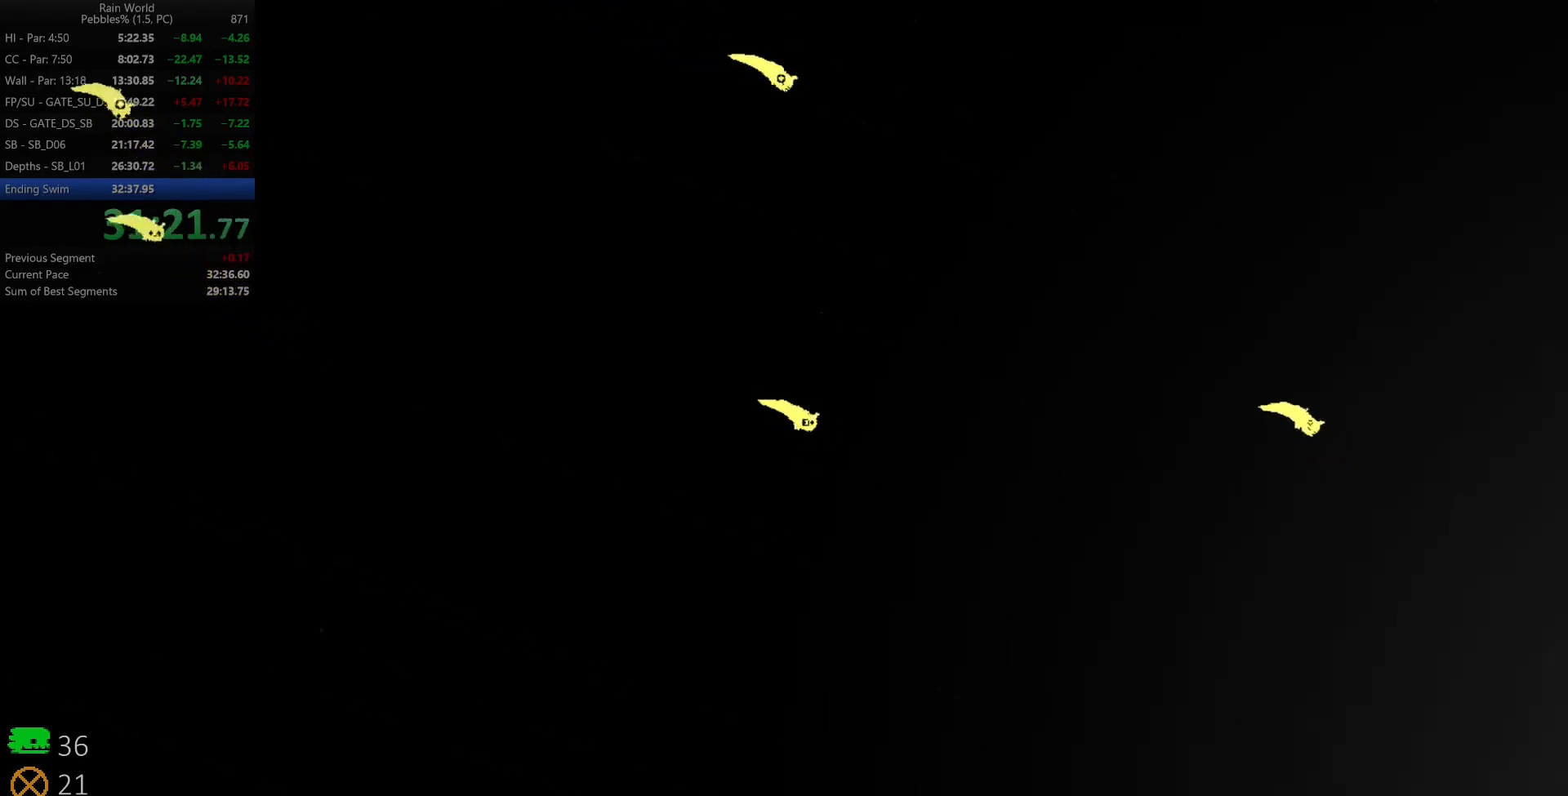
{"keys": ["down", "right", "z"], "events": [[200, "down", "down"], [217, "z", "up"], [500, "z", "down"]]}
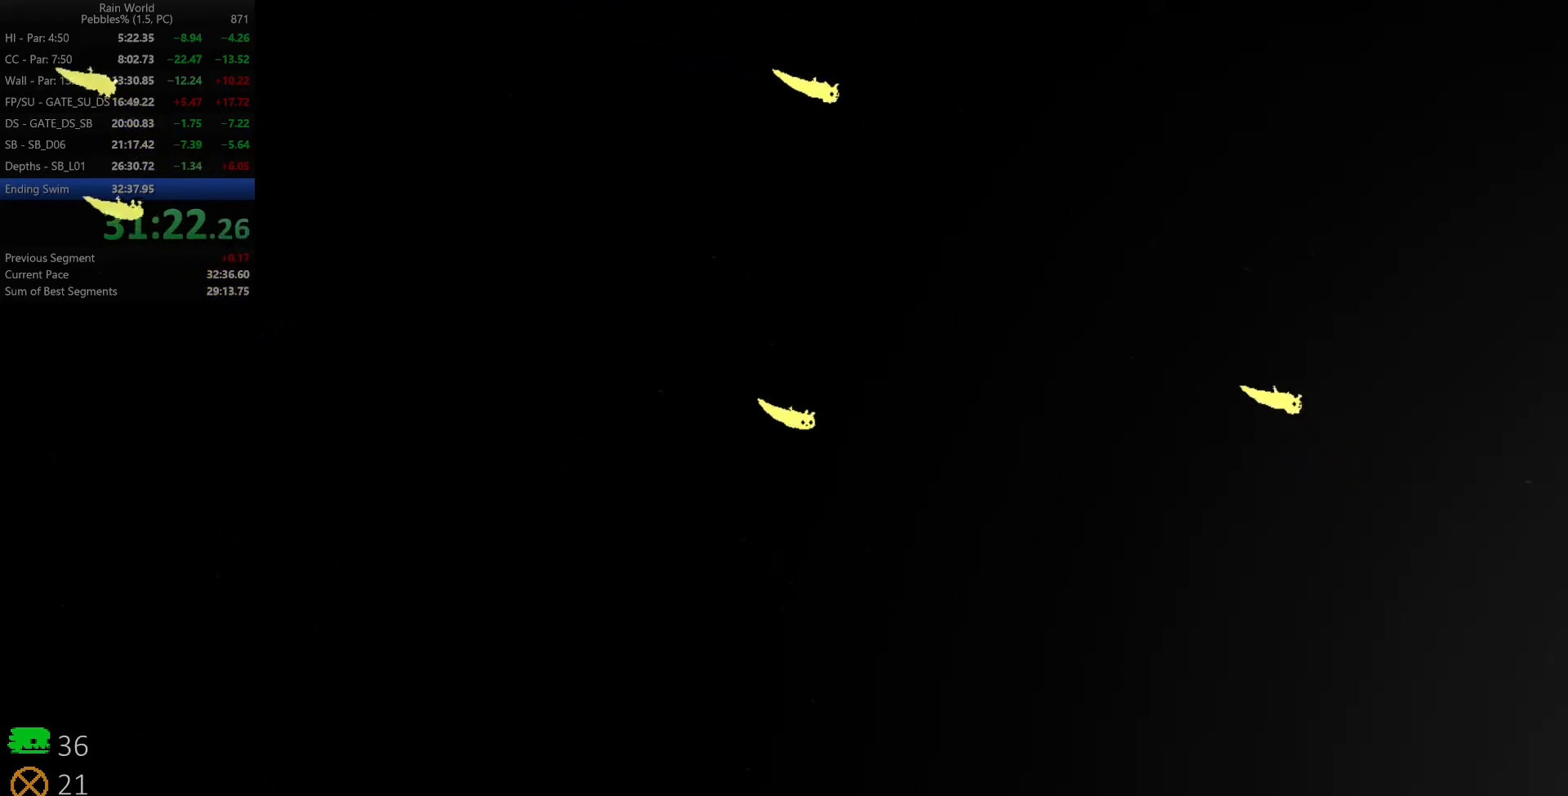
{"keys": ["down", "right"], "events": [[17, "down", "up"], [233, "z", "up"], [300, "down", "down"]]}
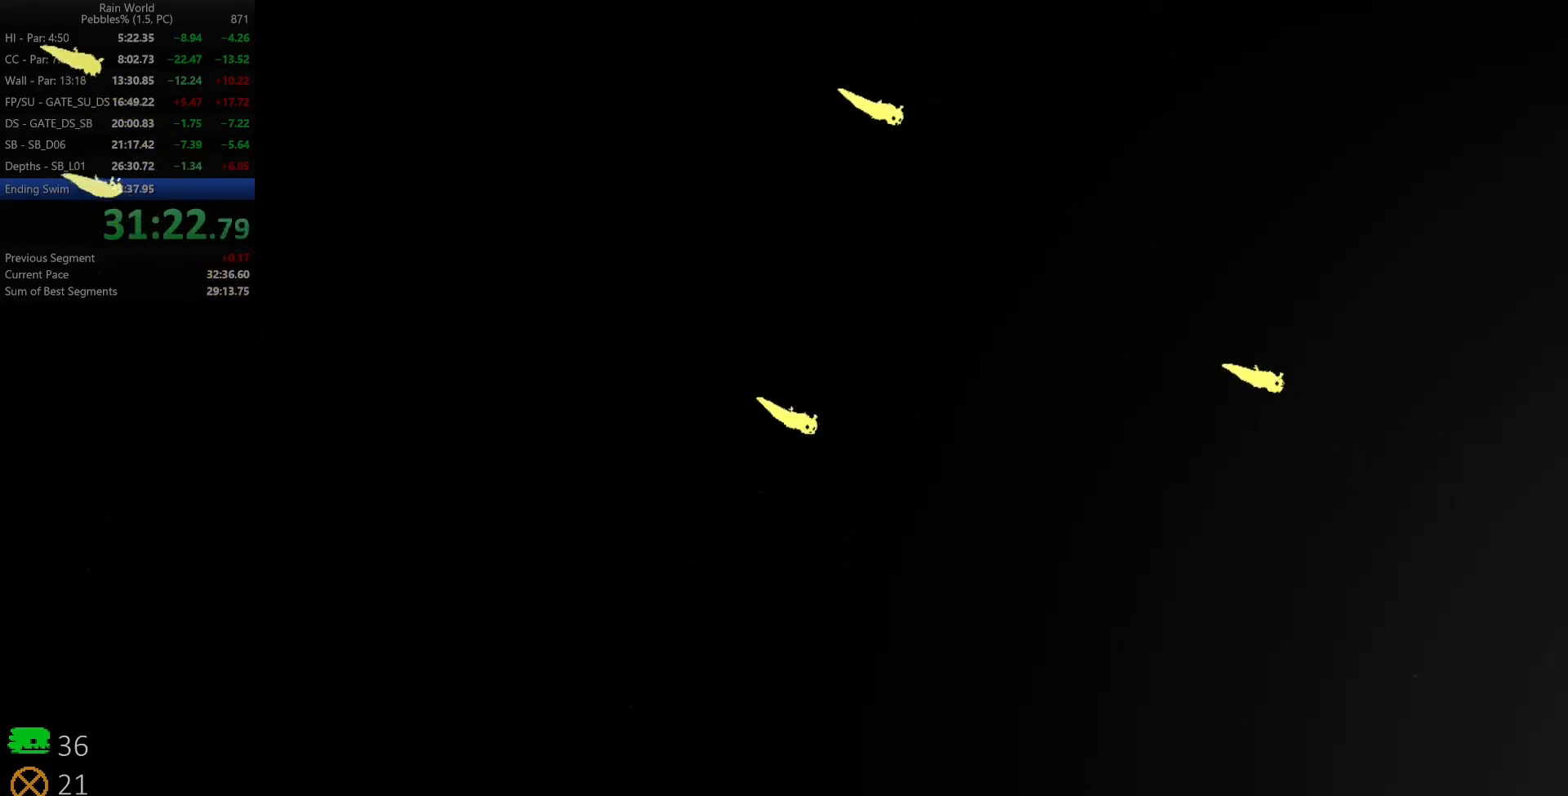
{"keys": ["down", "right"], "events": [[17, "z", "down"], [33, "down", "up"], [300, "down", "down"], [300, "z", "up"]]}
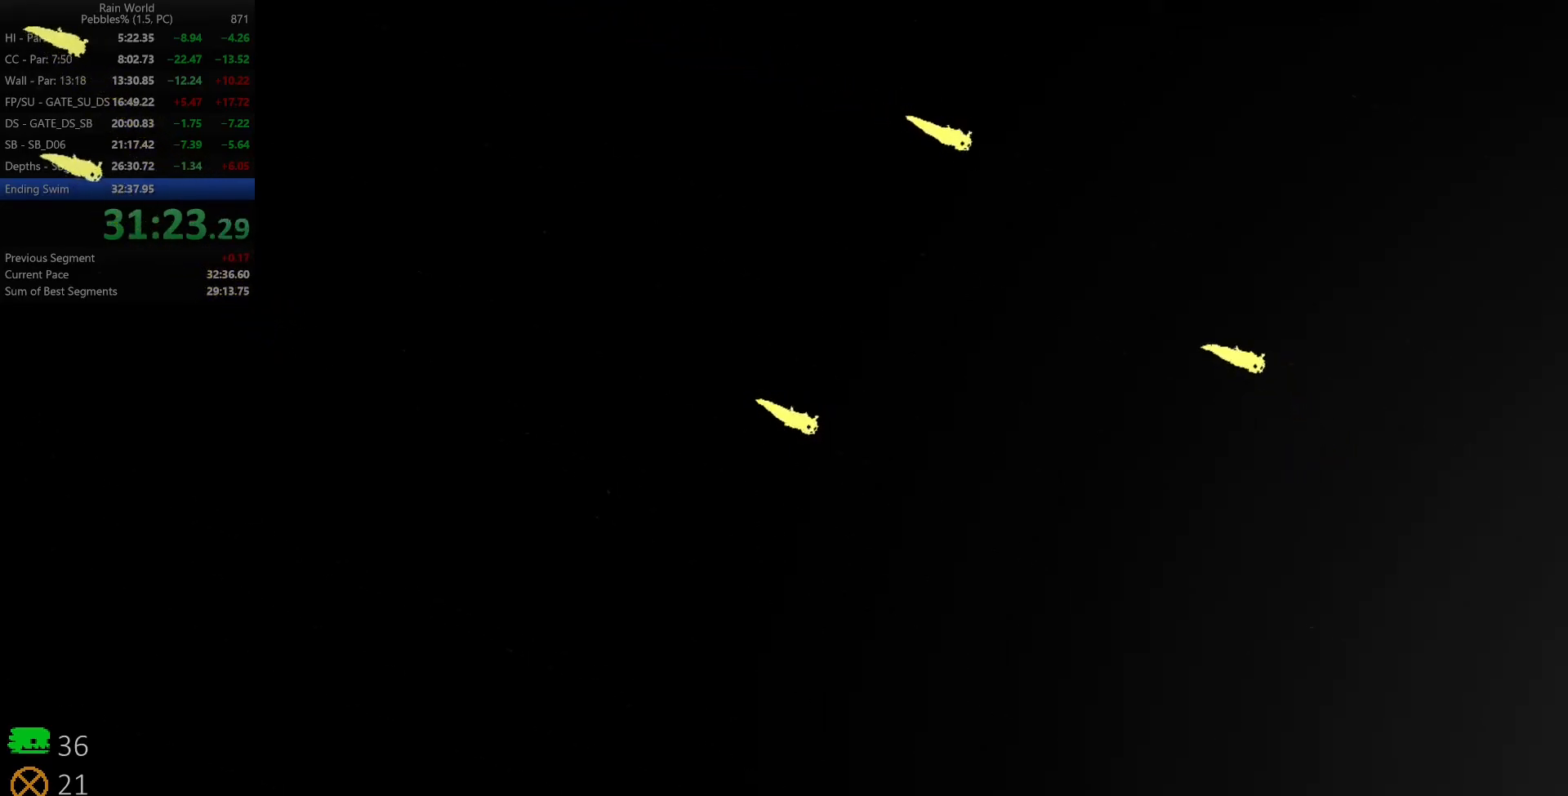
{"keys": ["down", "right"], "events": [[50, "down", "up"], [50, "z", "down"], [317, "down", "down"], [333, "z", "up"]]}
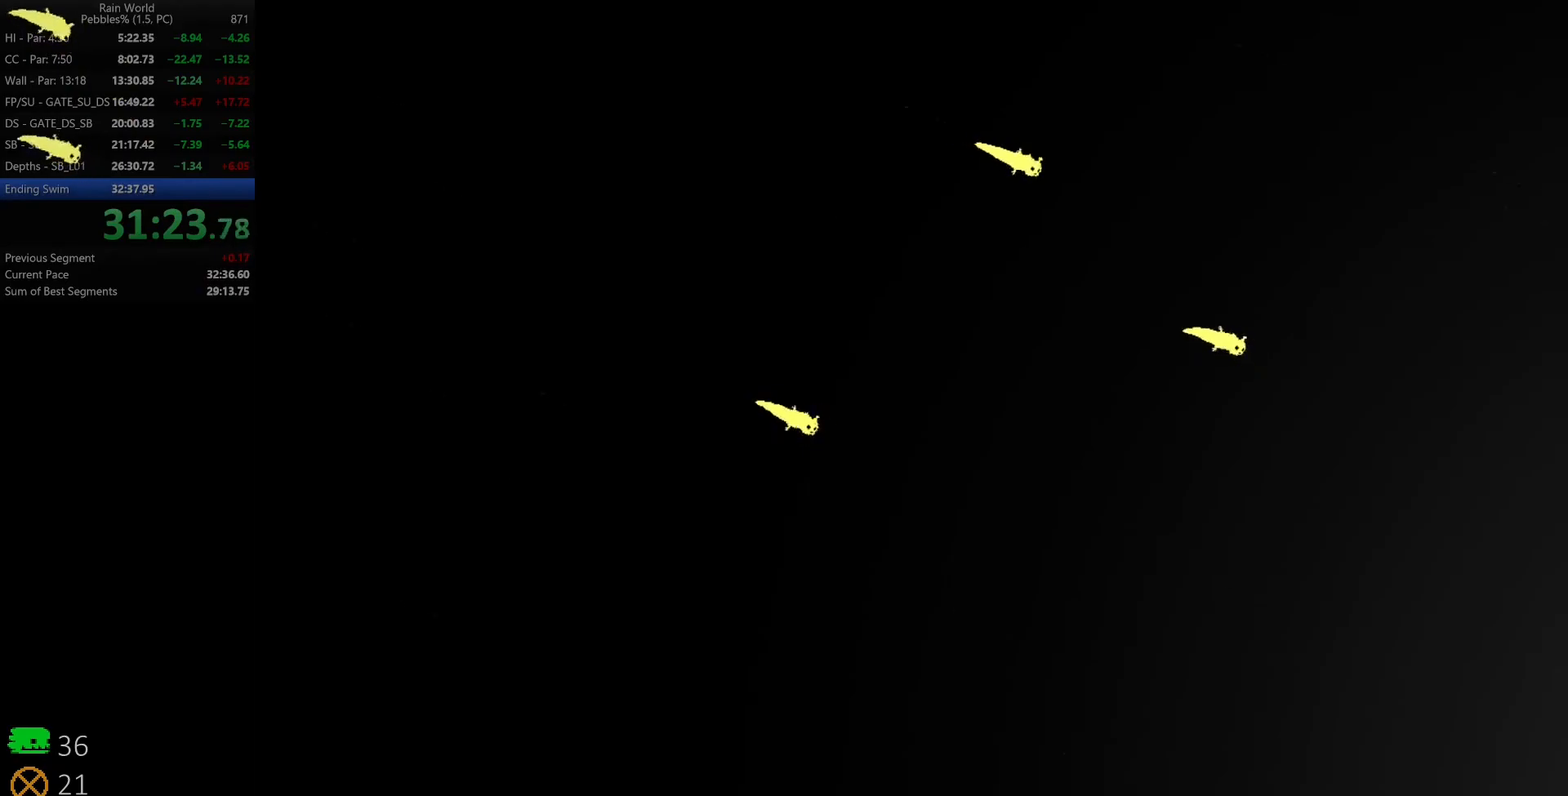
{"keys": ["down", "right"], "events": [[83, "down", "up"], [117, "z", "down"], [367, "down", "down"], [383, "z", "up"]]}
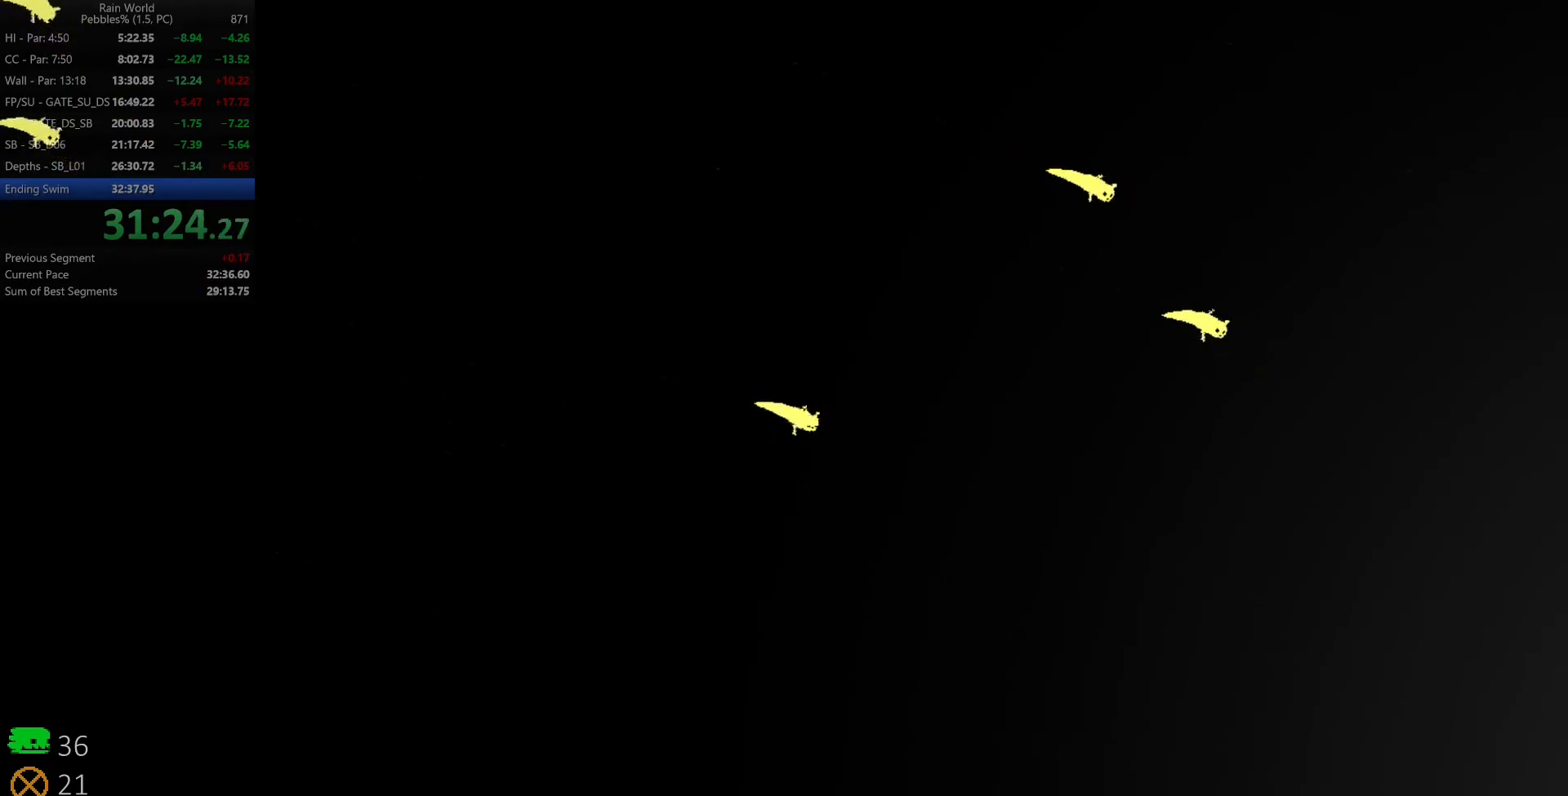
{"keys": ["down", "right"], "events": [[133, "z", "down"], [150, "down", "up"], [417, "down", "down"], [450, "z", "up"]]}
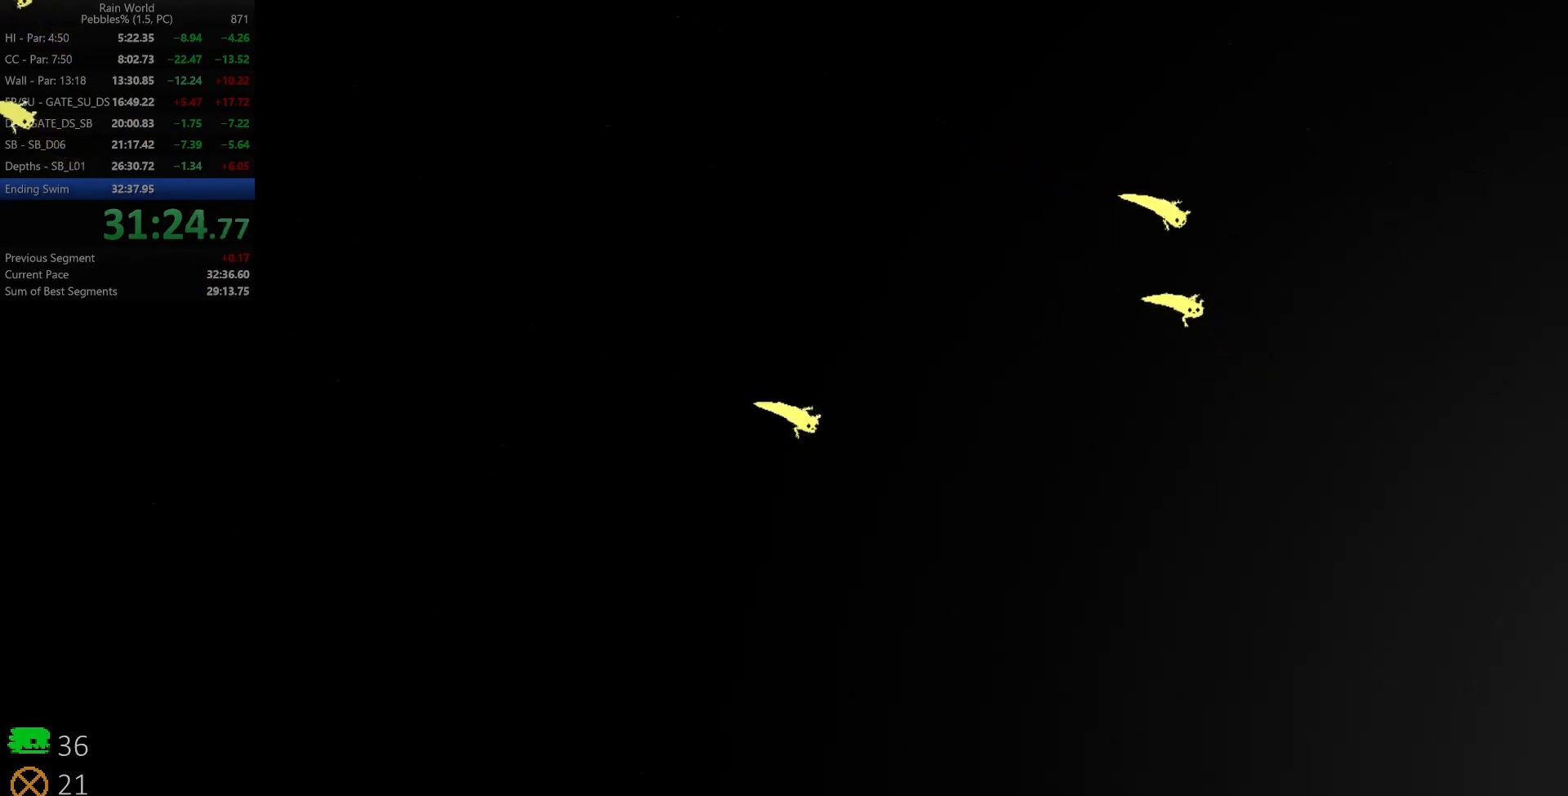
{"keys": ["down", "right"], "events": [[200, "z", "down"], [250, "down", "up"], [467, "down", "down"], [483, "z", "up"]]}
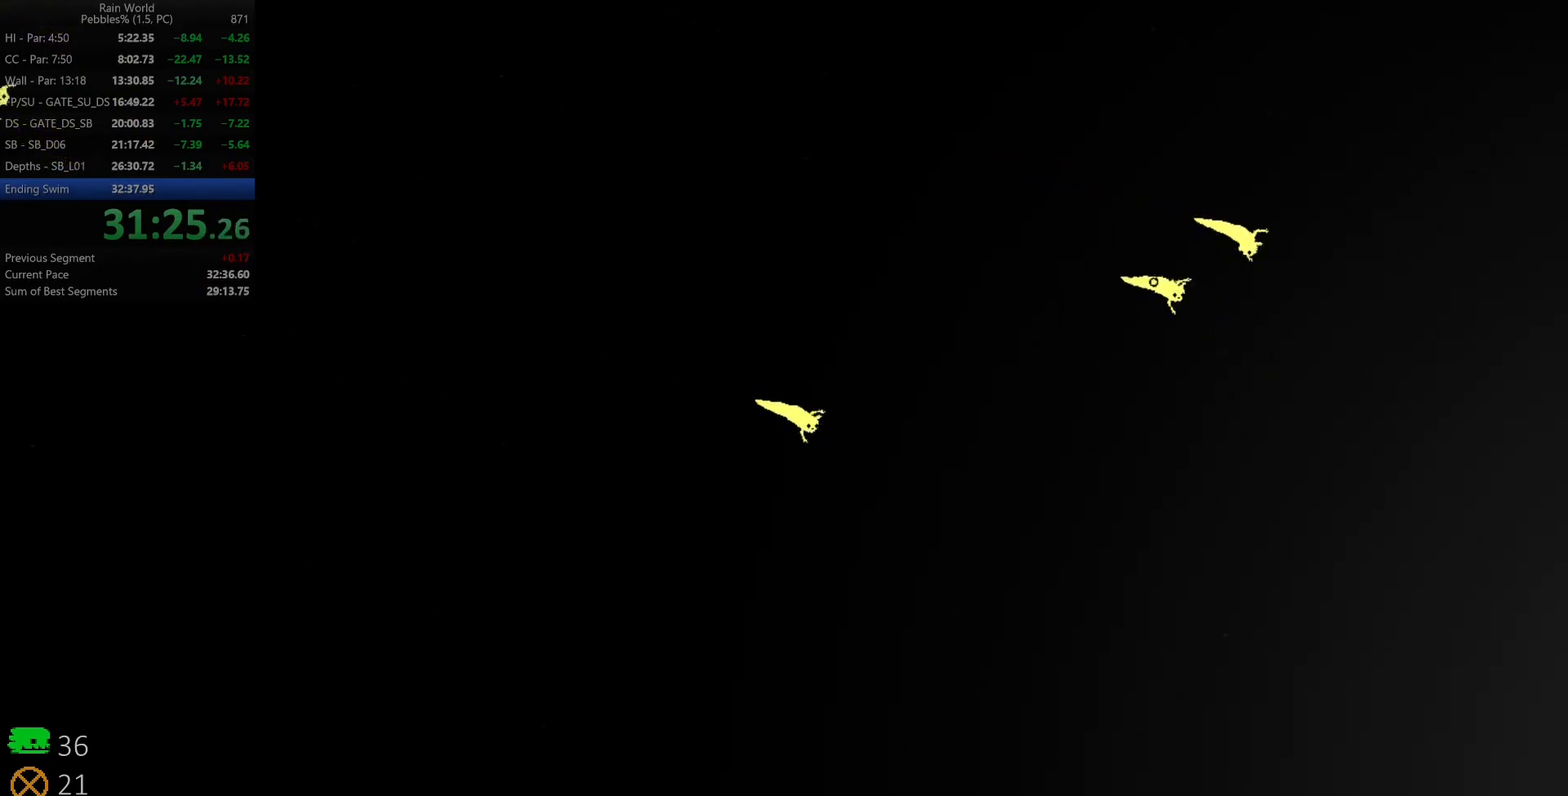
{"keys": ["right", "z"], "events": [[217, "down", "up"], [217, "z", "down"]]}
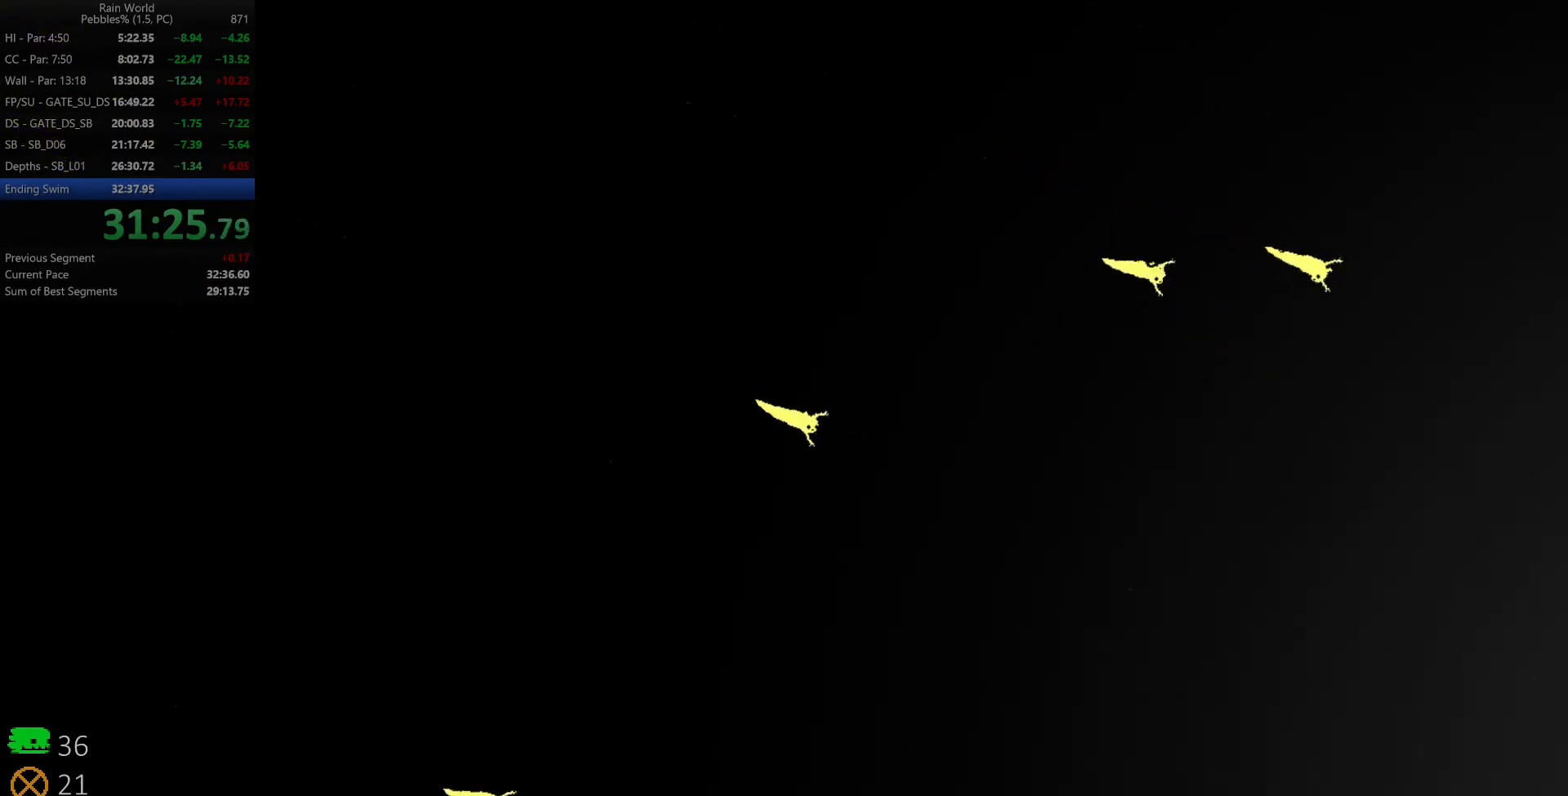
{"keys": ["right", "z"], "events": [[17, "down", "down"], [17, "z", "up"], [250, "z", "down"], [300, "down", "up"]]}
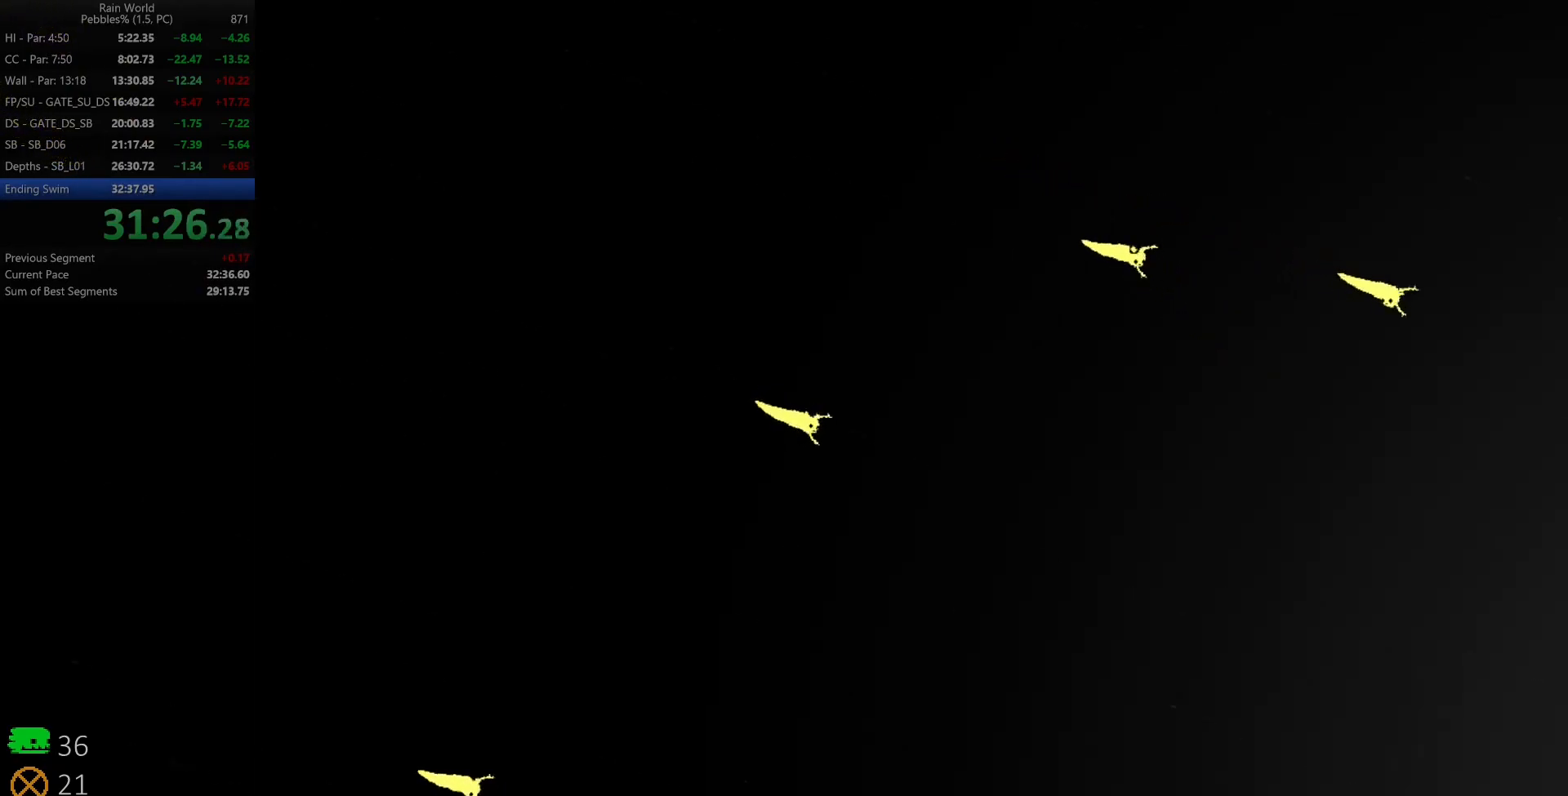
{"keys": ["right", "z"], "events": [[50, "down", "down"], [67, "z", "up"], [300, "z", "down"], [333, "down", "up"]]}
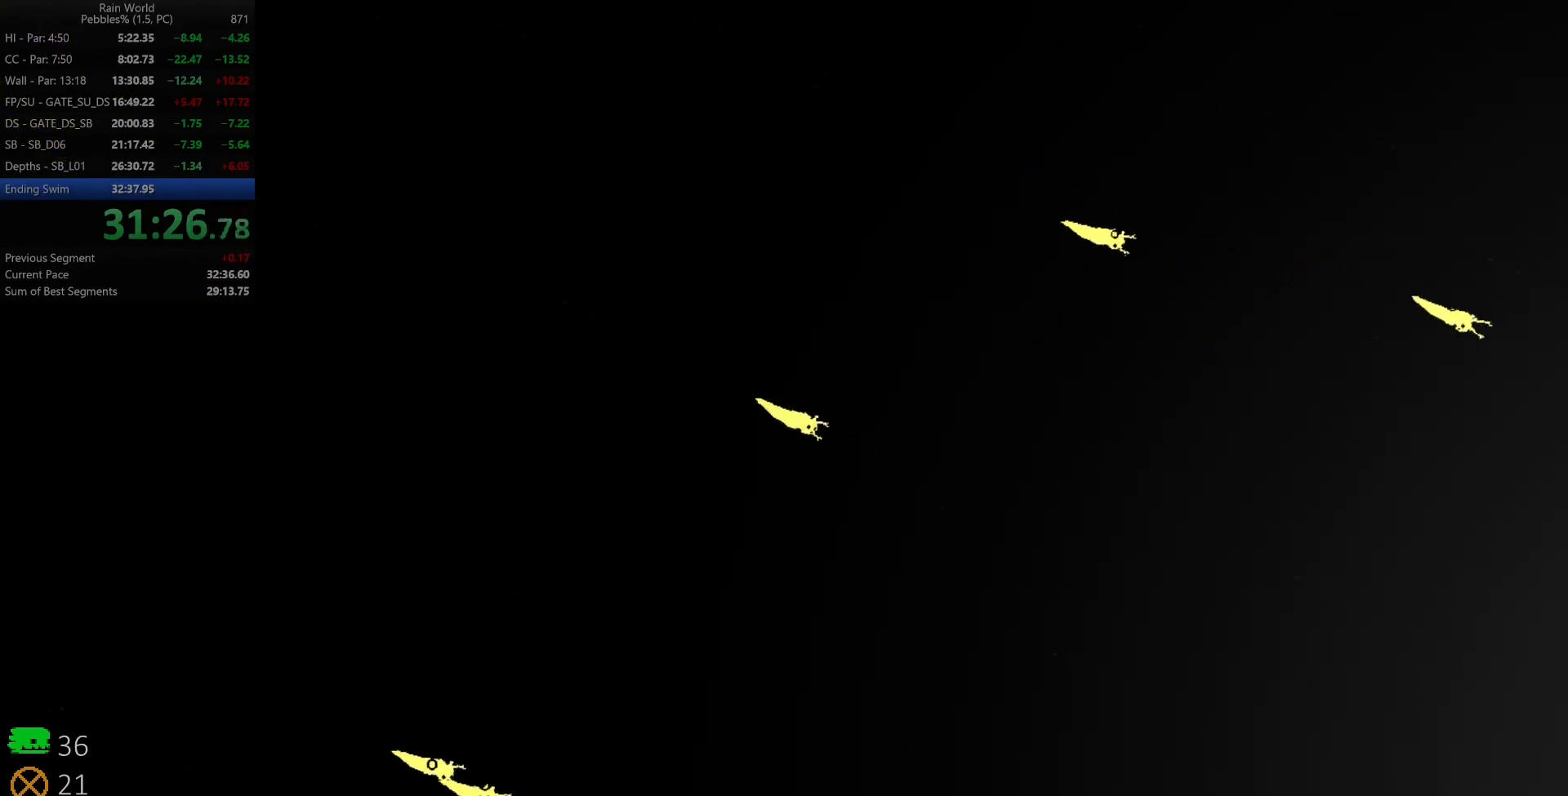
{"keys": ["right", "z"], "events": [[100, "down", "down"], [100, "z", "up"], [333, "z", "down"], [400, "down", "up"]]}
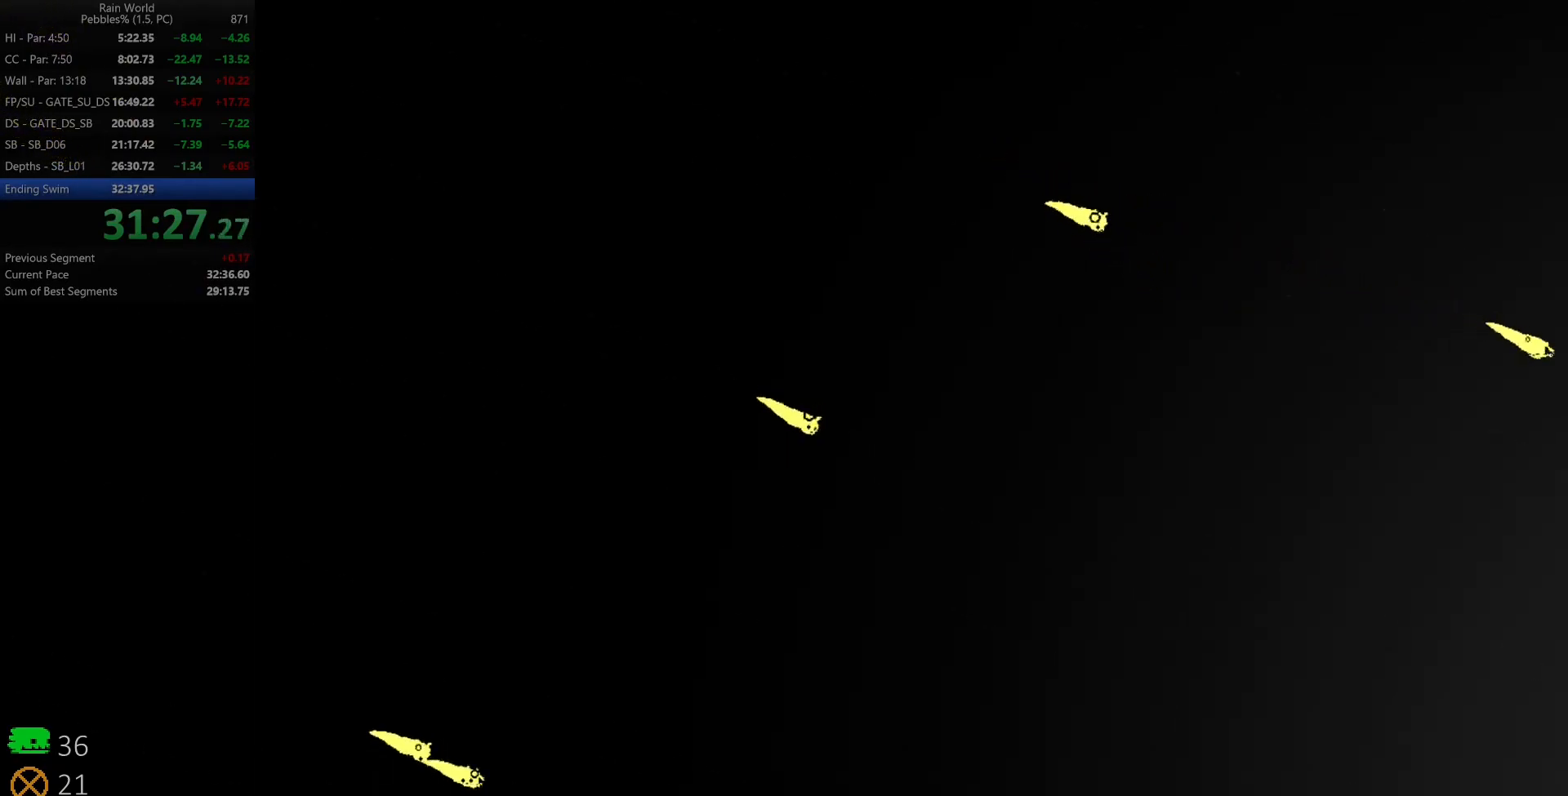
{"keys": ["right", "z"], "events": [[133, "z", "up"], [150, "down", "down"], [383, "z", "down"], [433, "down", "up"]]}
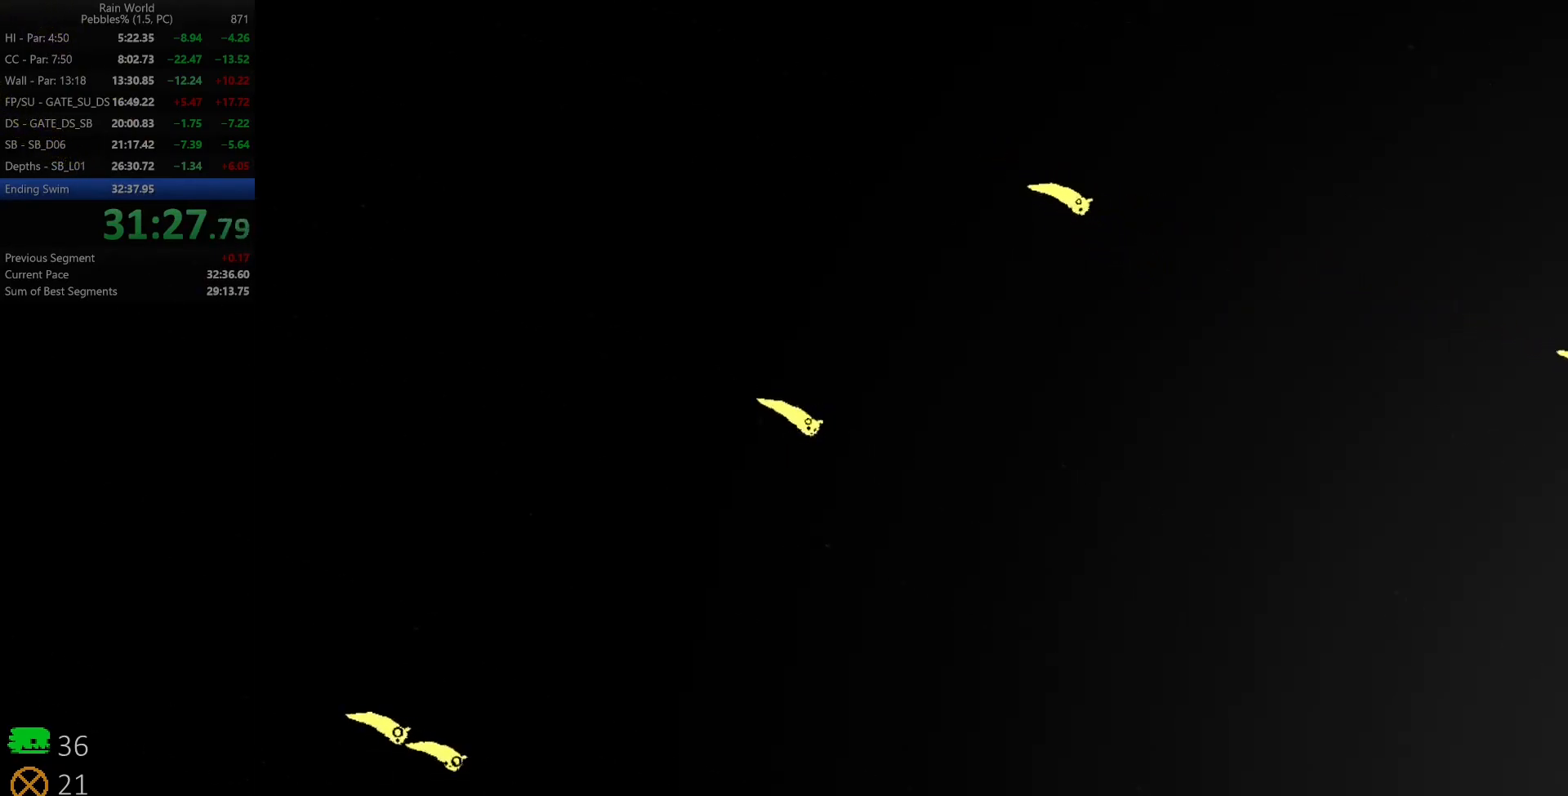
{"keys": ["right", "z"], "events": [[200, "down", "down"], [200, "z", "up"], [450, "z", "down"], [483, "down", "up"]]}